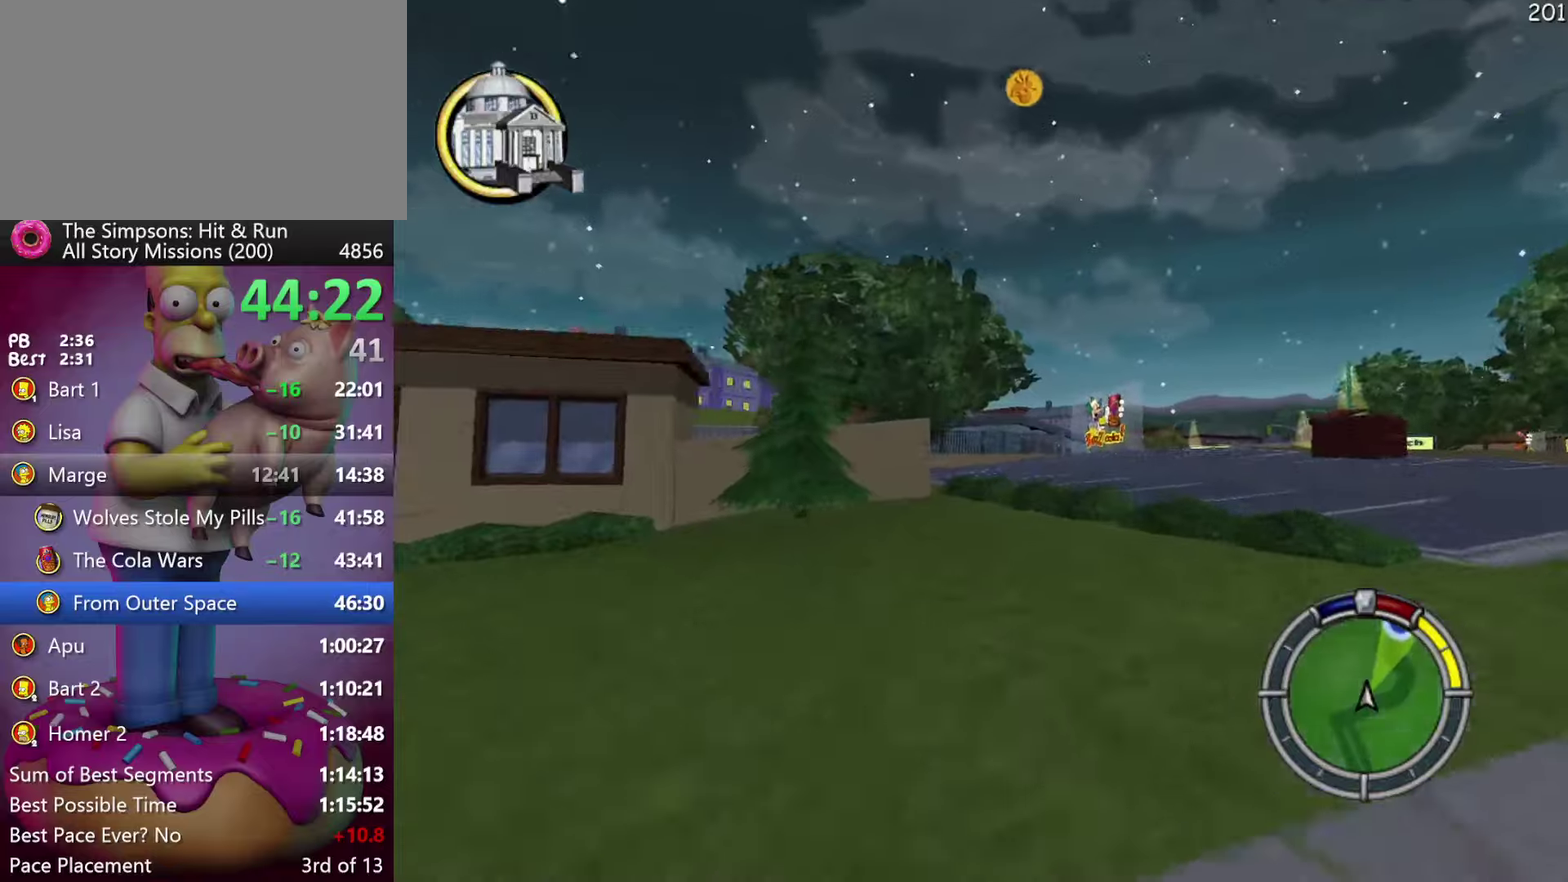
Gameplay with a controller (Xbox layout); each line is a JSON object with the inputs held at the frame after it. "events" lists button and stick changes between this image and that frame as [ms after this image, input, new state], when the widget could be followed in between. Not read: DPAD_DOWN DPAD_LEFT DPAD_UP L3 R3 Y.
{"buttons": [], "events": [[433, "R2", "up"]]}
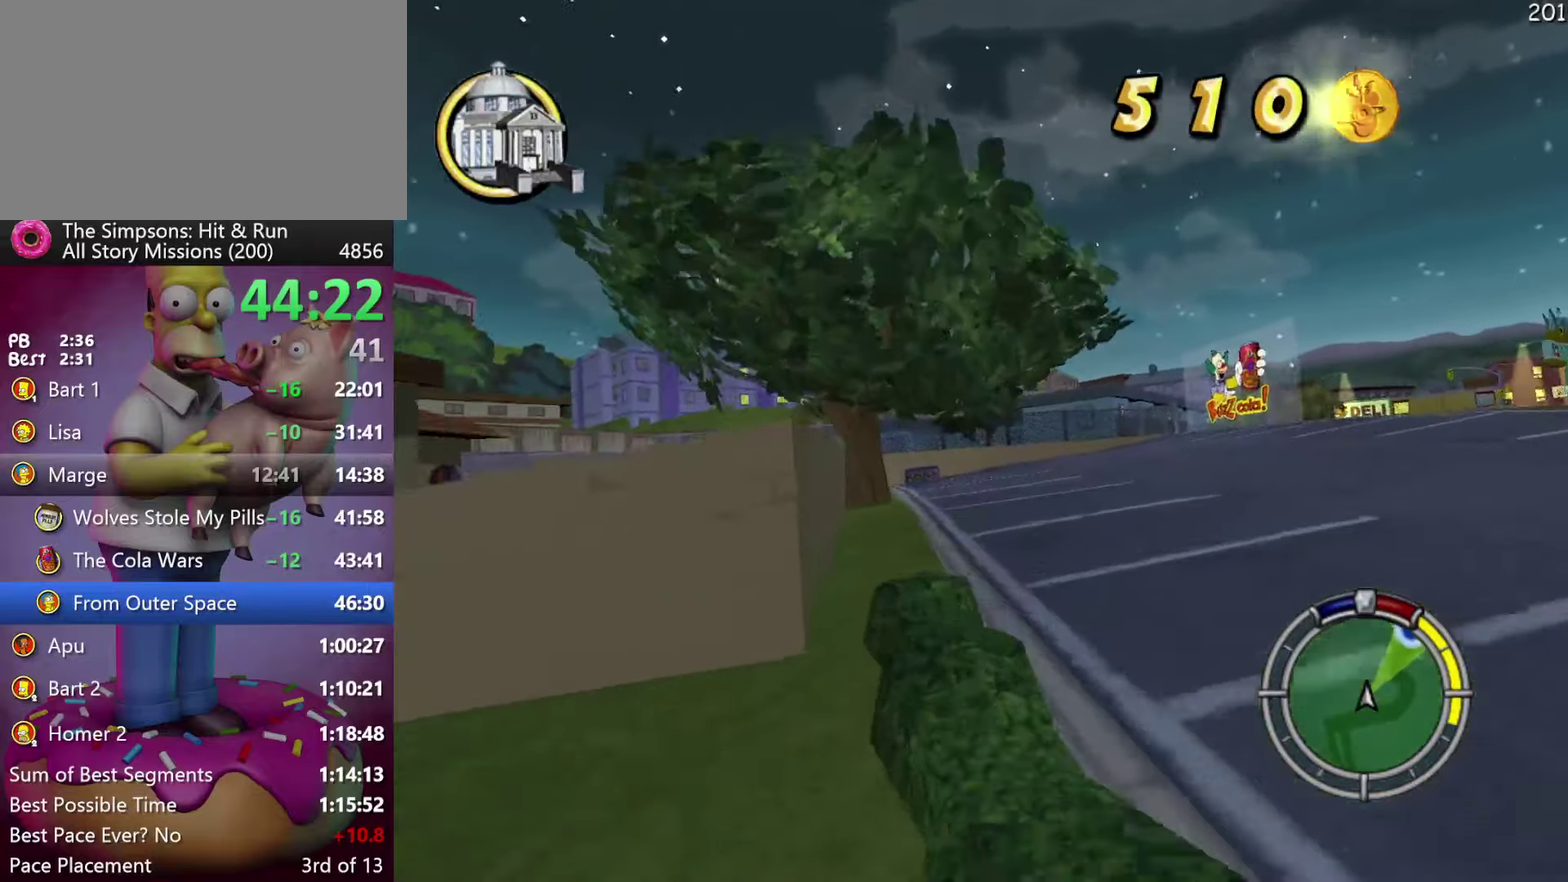
{"buttons": ["R2", "DPAD_RIGHT"], "events": [[83, "R2", "down"], [116, "L2", "down"], [150, "R2", "up"], [250, "L2", "up"], [350, "R2", "down"], [450, "DPAD_RIGHT", "down"]]}
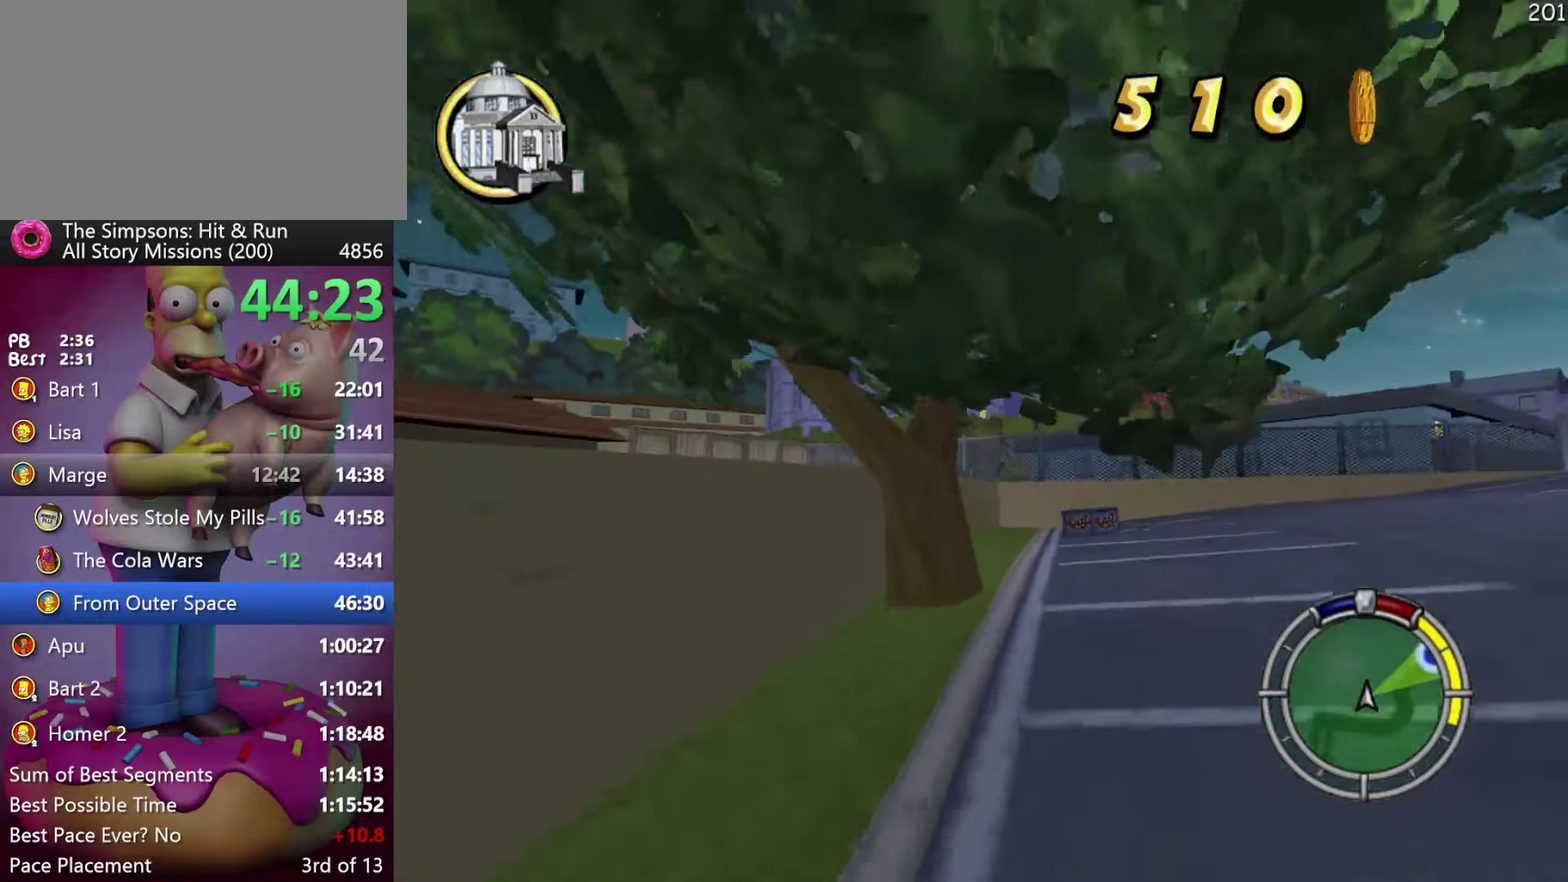
{"buttons": ["X", "L2", "DPAD_RIGHT"], "events": [[216, "DPAD_RIGHT", "up"], [283, "X", "down"], [300, "DPAD_RIGHT", "down"], [416, "L2", "down"], [416, "R2", "up"]]}
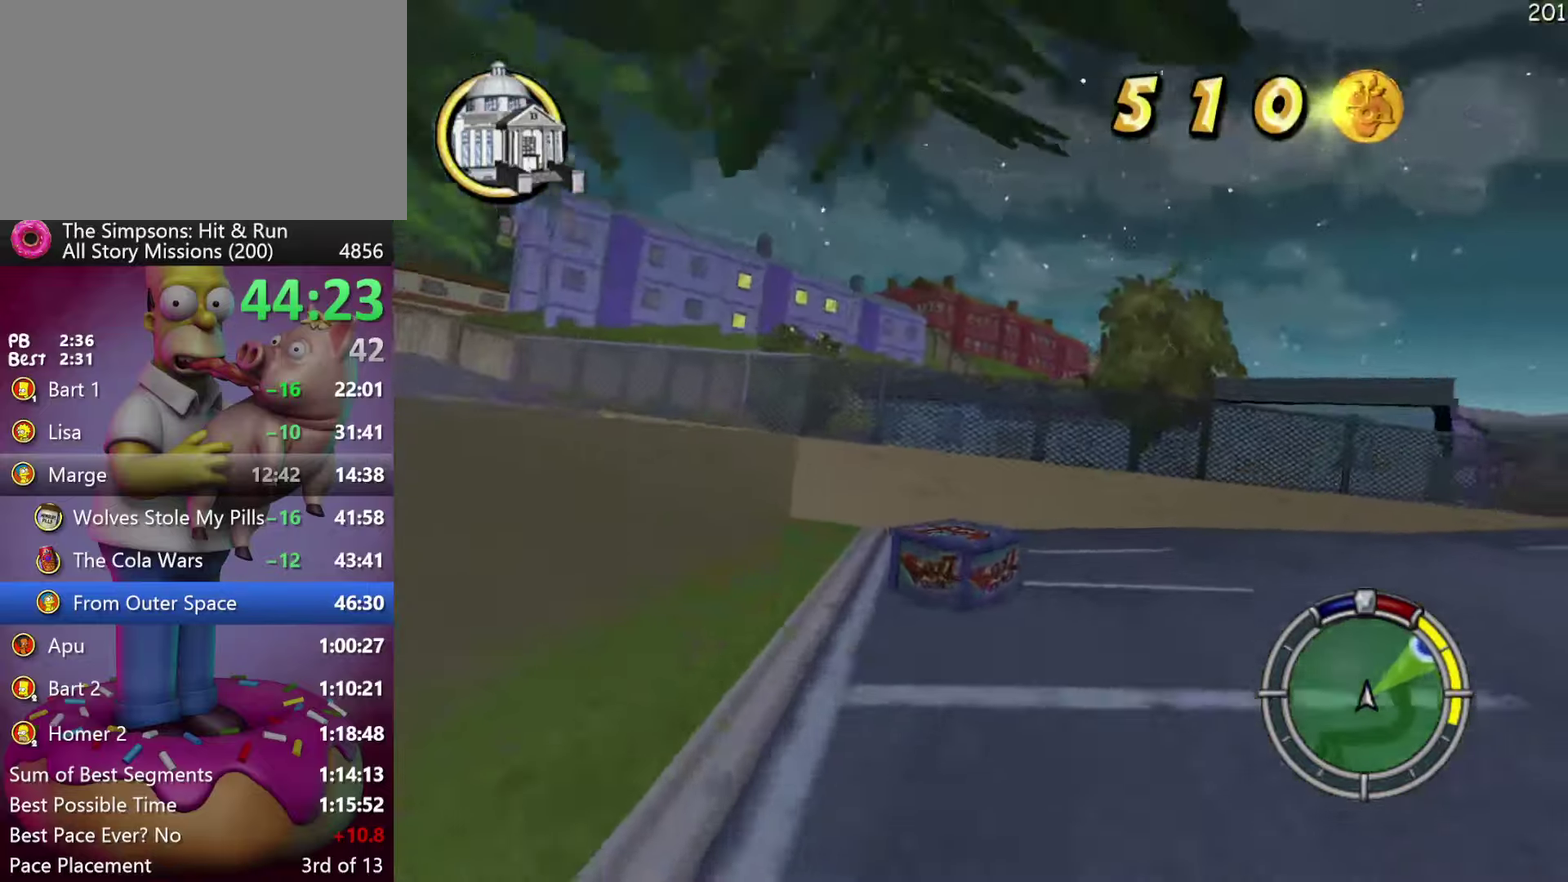
{"buttons": ["DPAD_RIGHT"], "events": [[350, "L2", "up"], [450, "X", "up"]]}
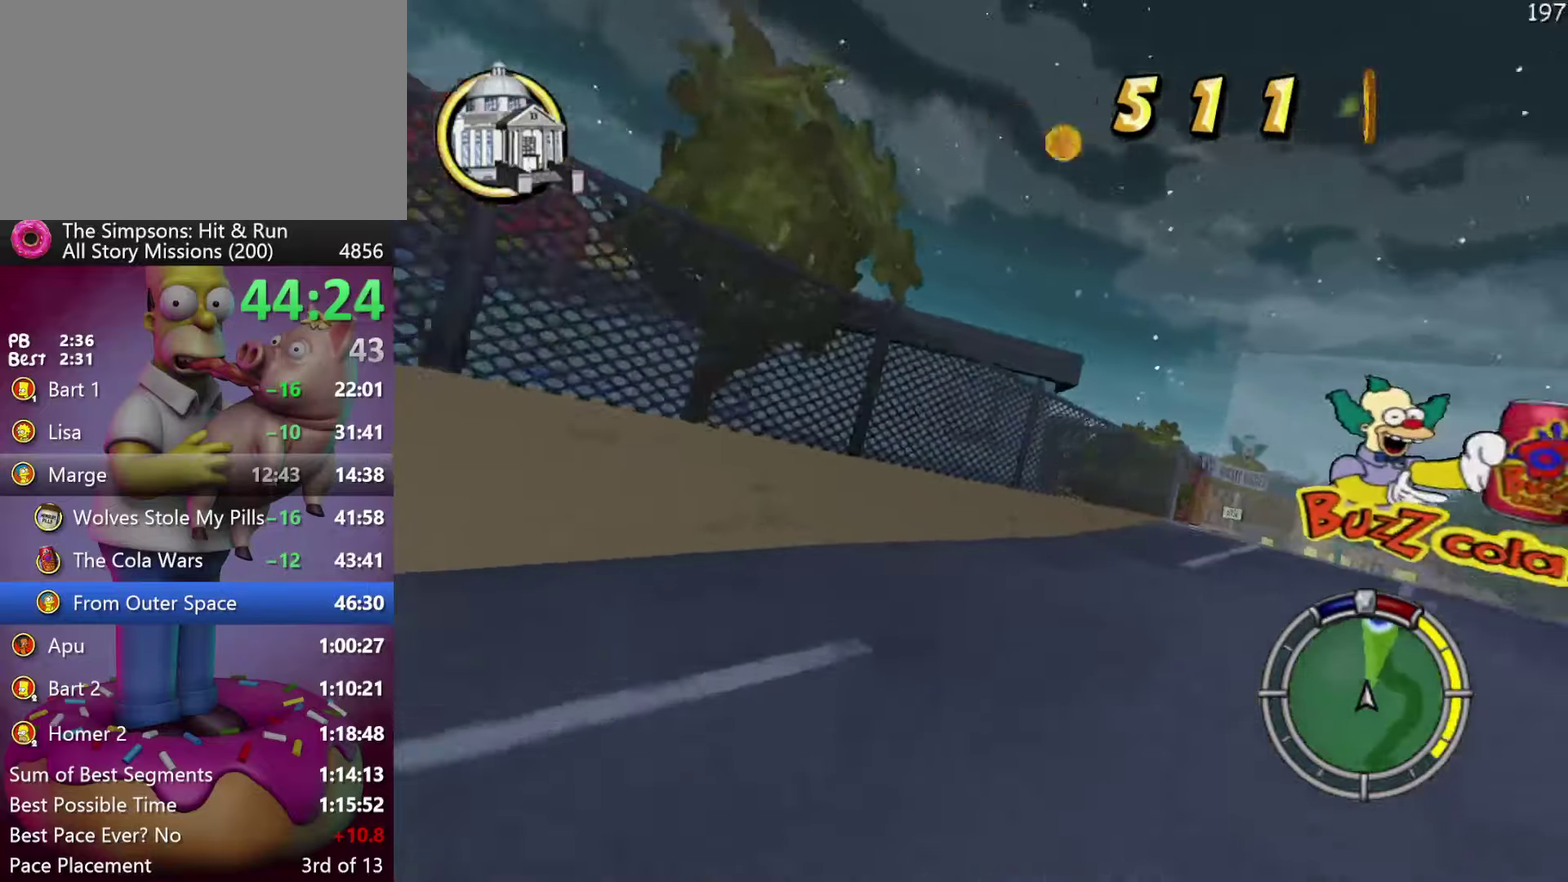
{"buttons": ["R2"], "events": [[100, "R2", "down"], [150, "A", "down"], [350, "A", "up"], [400, "DPAD_RIGHT", "up"]]}
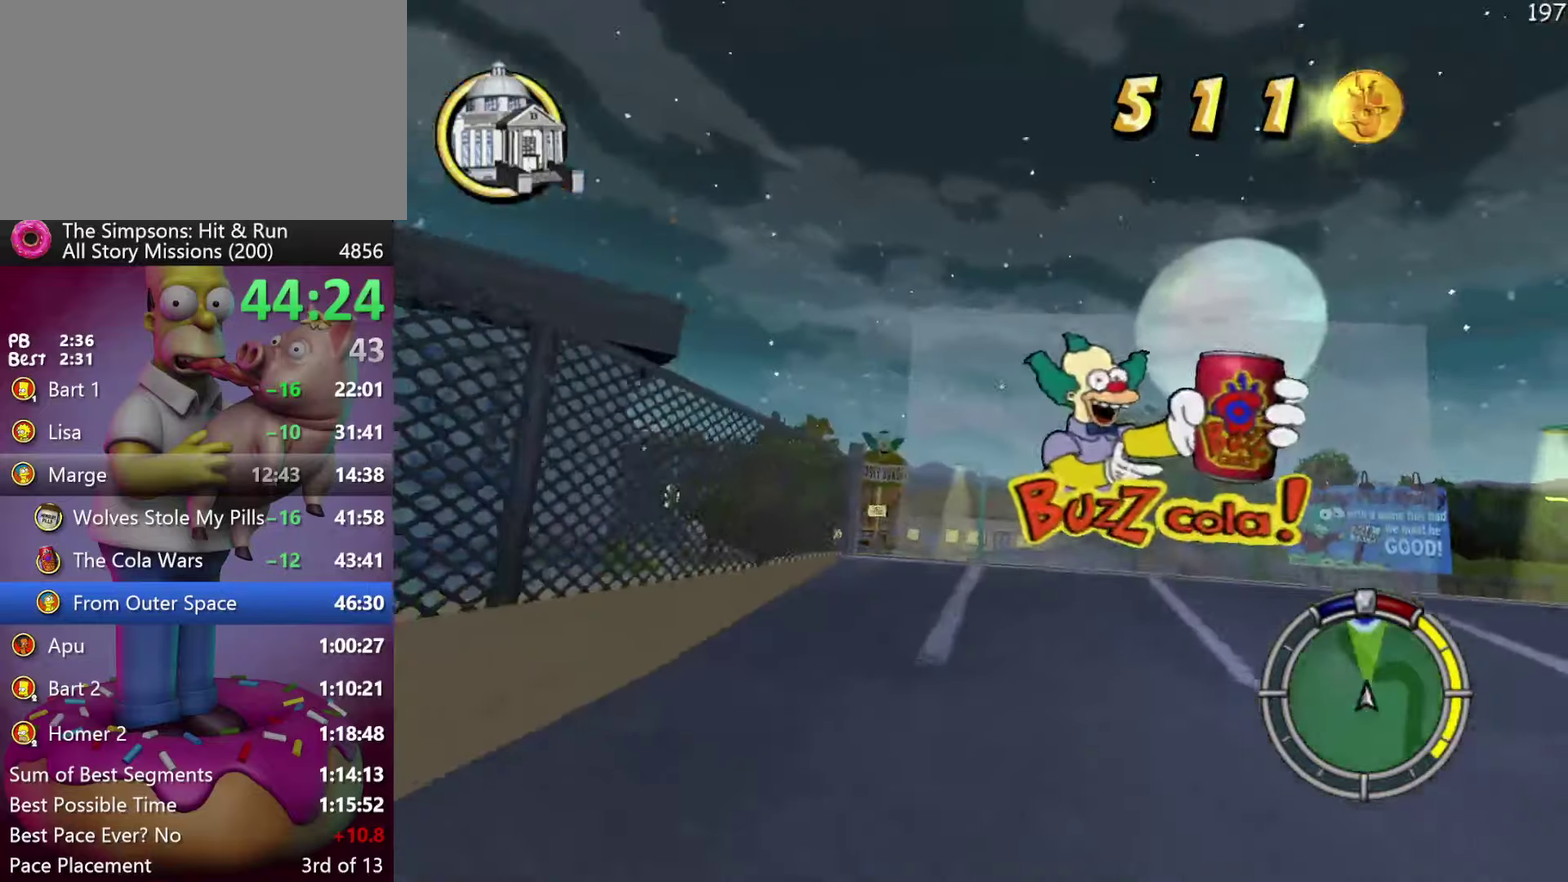
{"buttons": ["R2"], "events": []}
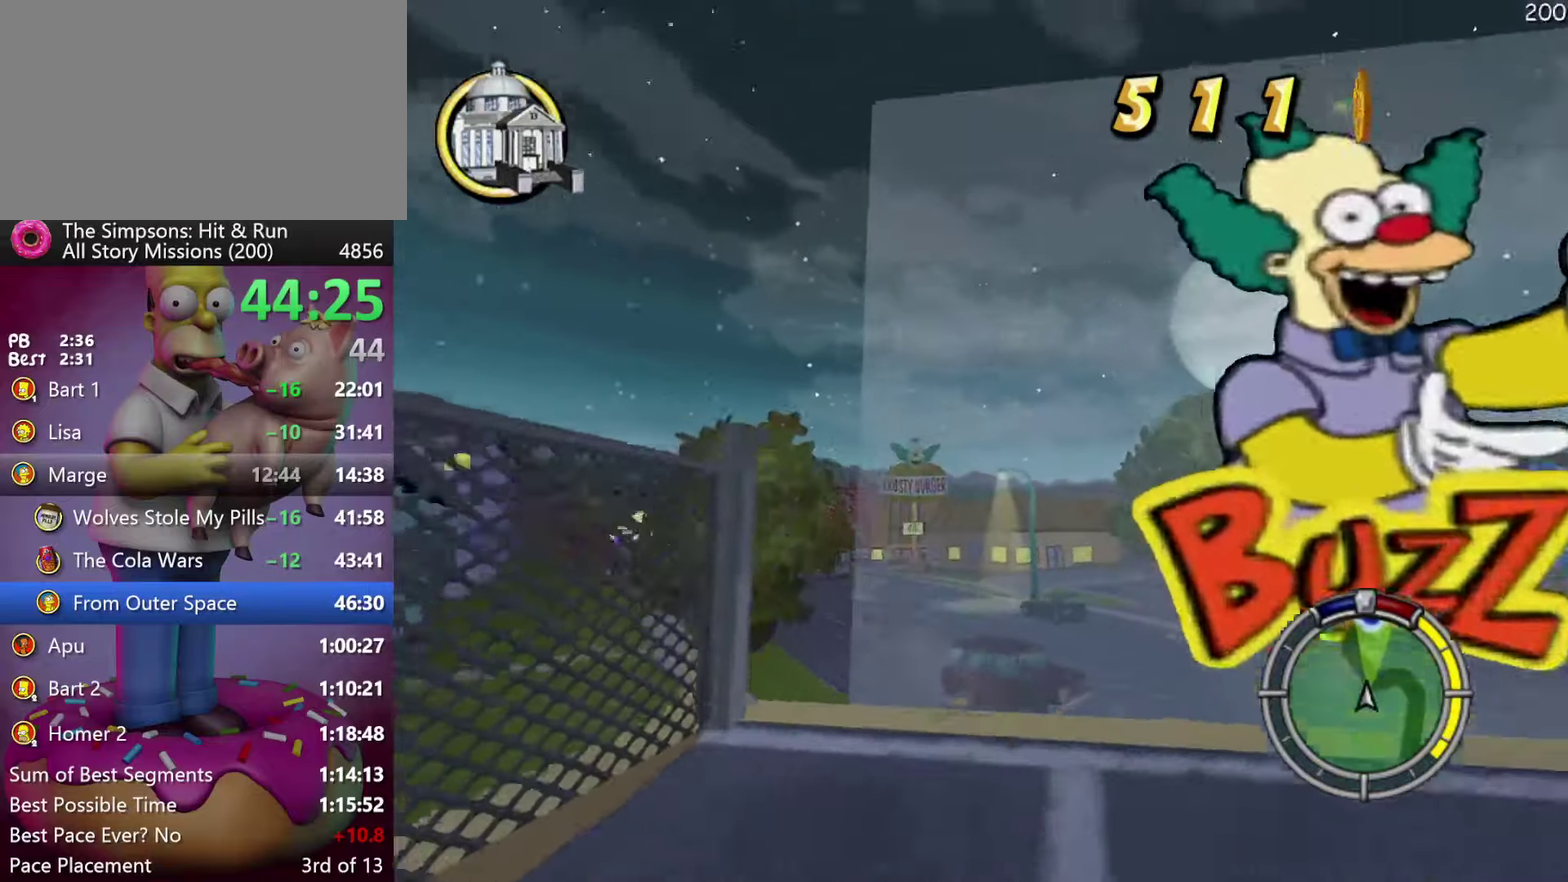
{"buttons": ["R2", "DPAD_RIGHT"], "events": [[233, "R2", "up"], [250, "L2", "down"], [300, "DPAD_RIGHT", "down"], [383, "R2", "down"], [466, "L2", "up"]]}
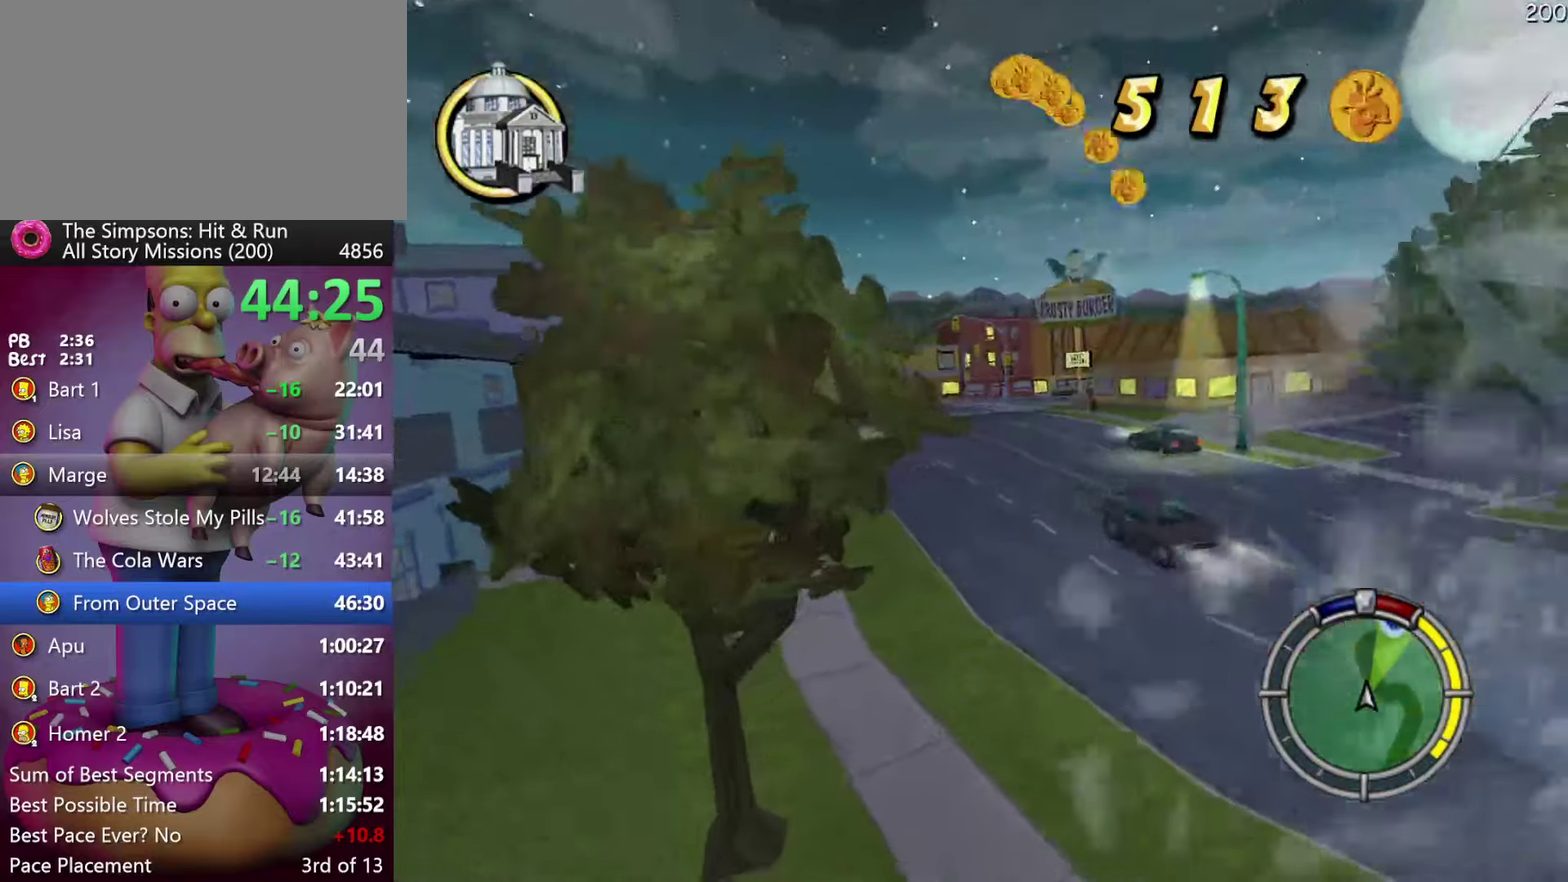
{"buttons": ["A", "R2"], "events": [[33, "DPAD_RIGHT", "up"], [216, "DPAD_RIGHT", "down"], [383, "DPAD_RIGHT", "up"], [450, "A", "down"]]}
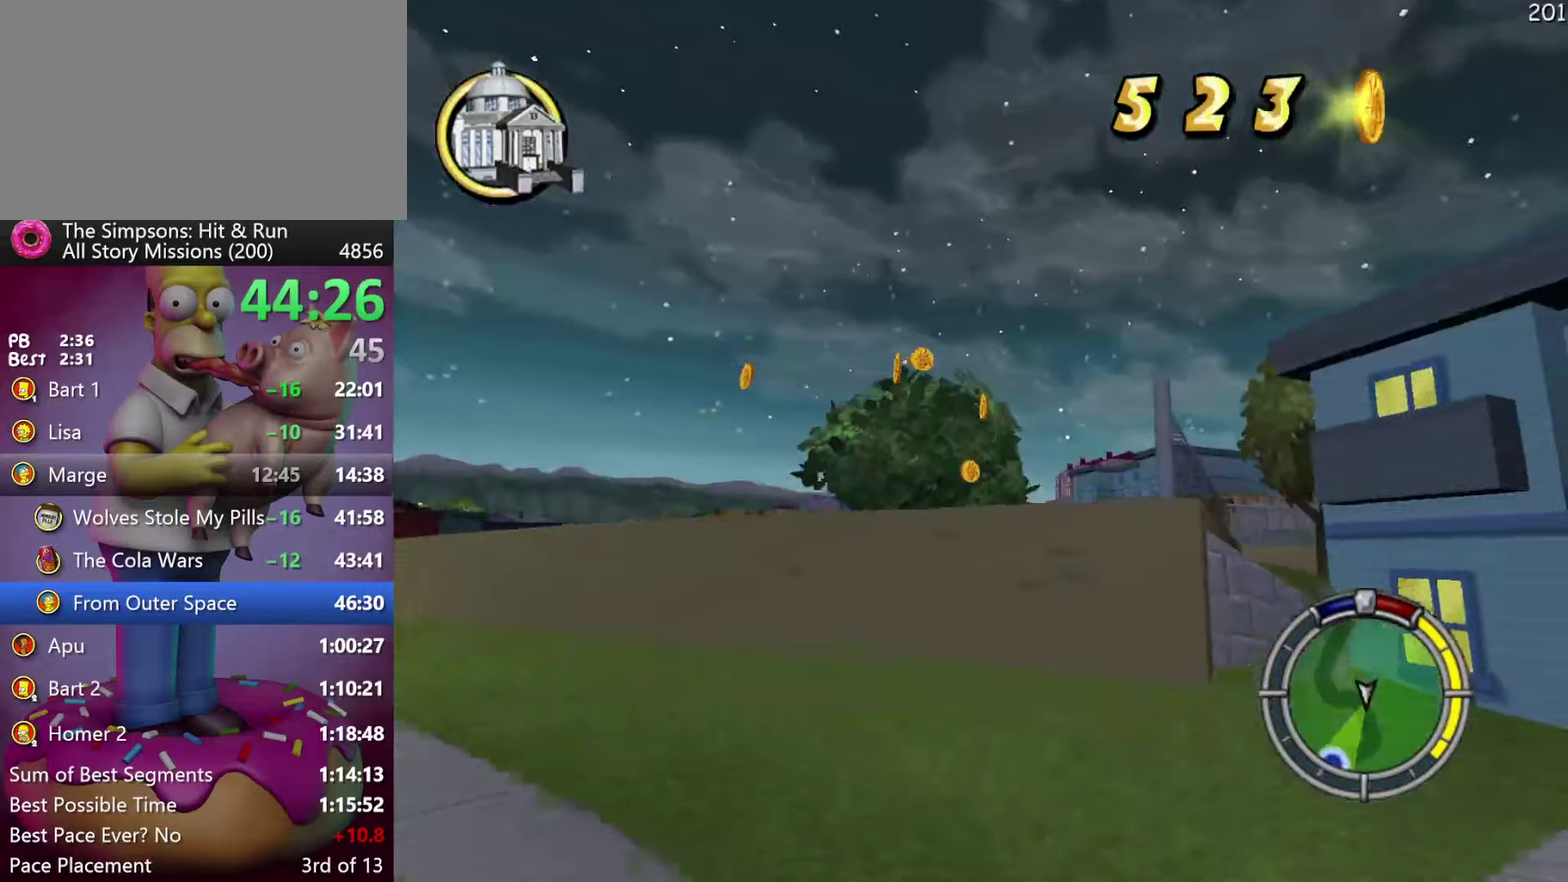
{"buttons": ["R2"], "events": [[100, "DPAD_RIGHT", "down"], [183, "A", "up"], [200, "DPAD_RIGHT", "up"]]}
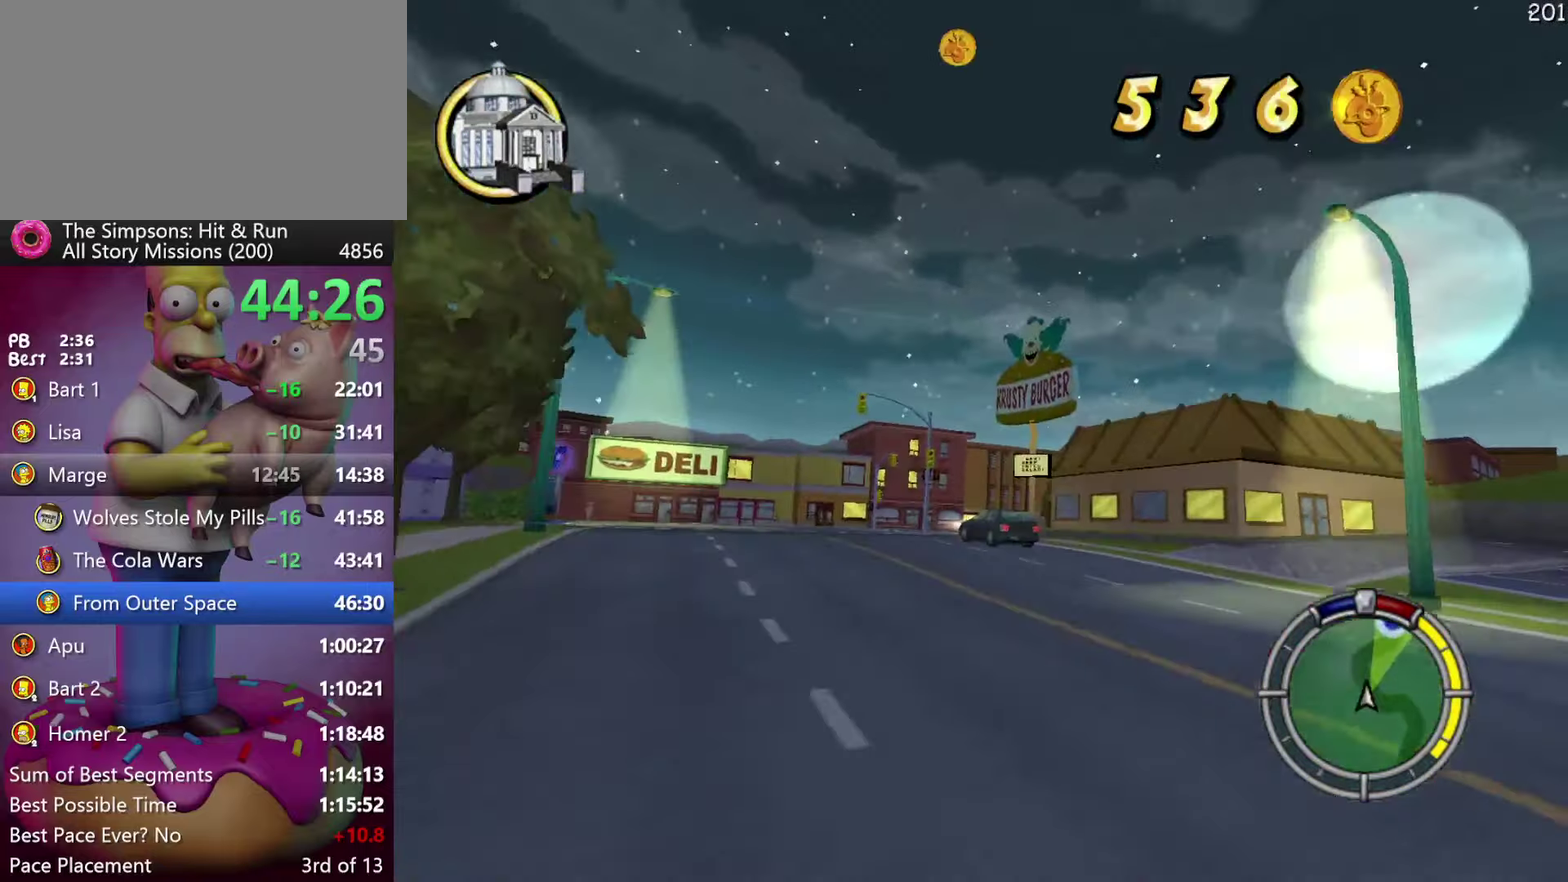
{"buttons": ["R2", "DPAD_RIGHT"], "events": [[266, "DPAD_RIGHT", "down"]]}
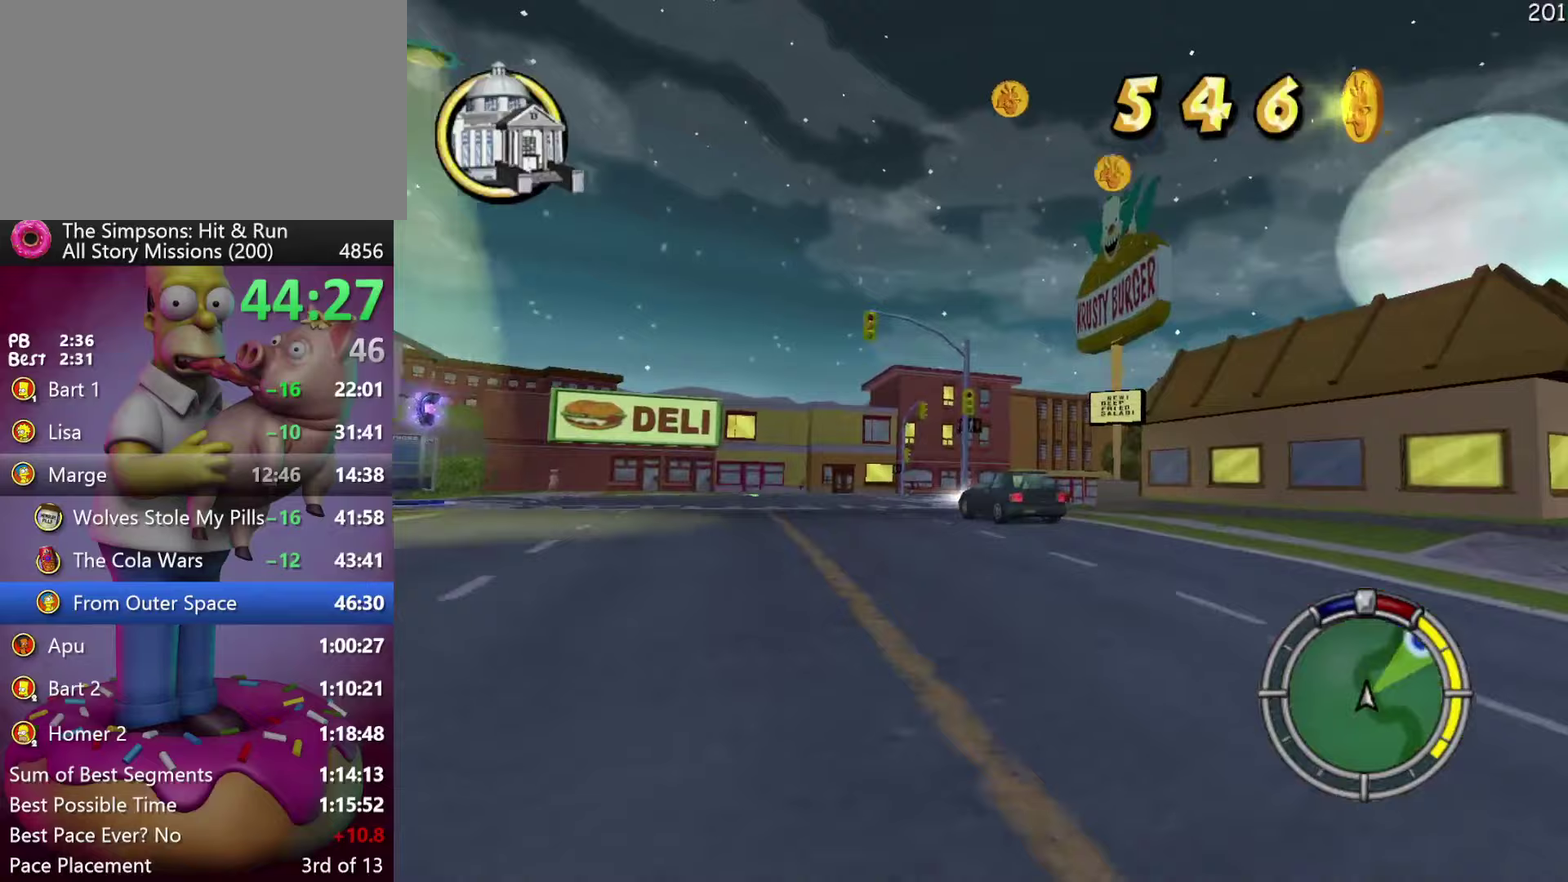
{"buttons": ["R2"], "events": [[50, "DPAD_RIGHT", "up"], [383, "A", "down"], [467, "A", "up"]]}
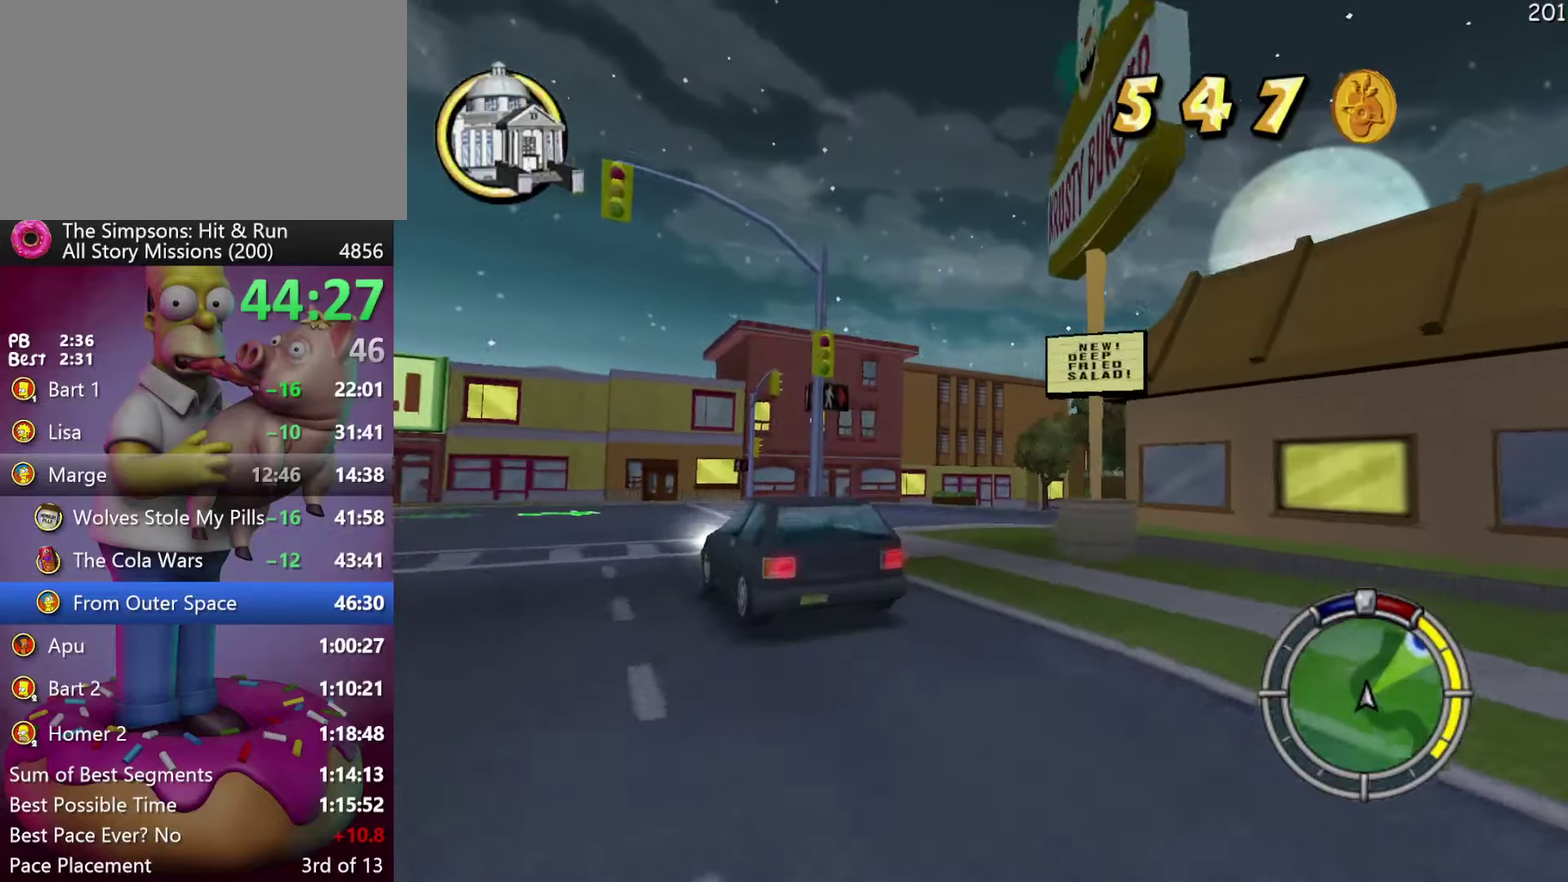
{"buttons": ["A", "R2", "DPAD_RIGHT"], "events": [[250, "DPAD_RIGHT", "down"], [500, "A", "down"]]}
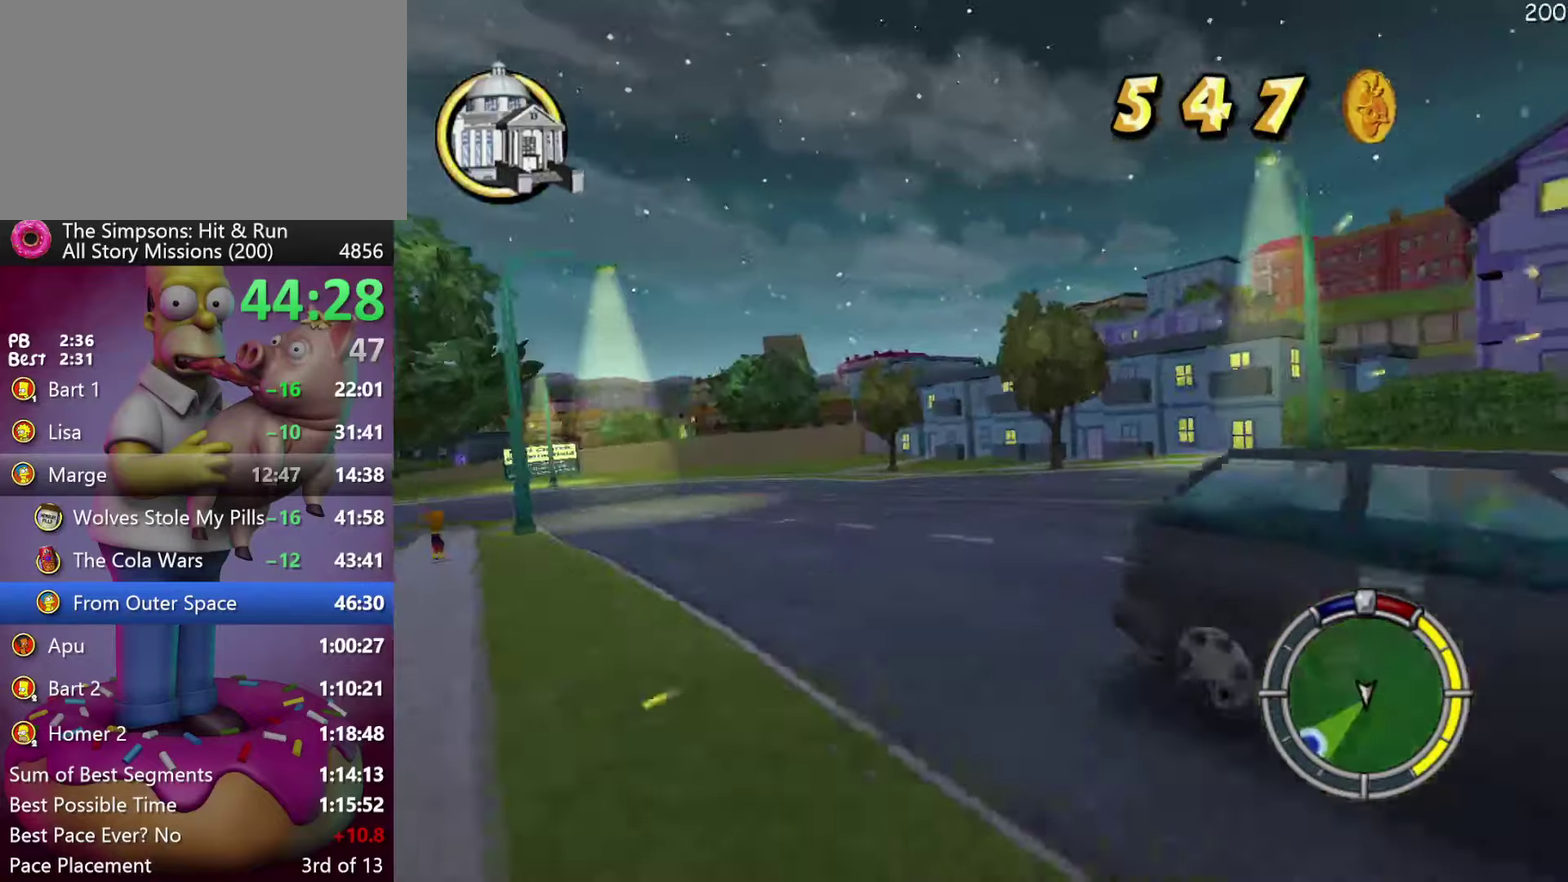
{"buttons": ["R2", "DPAD_RIGHT"], "events": [[233, "A", "up"]]}
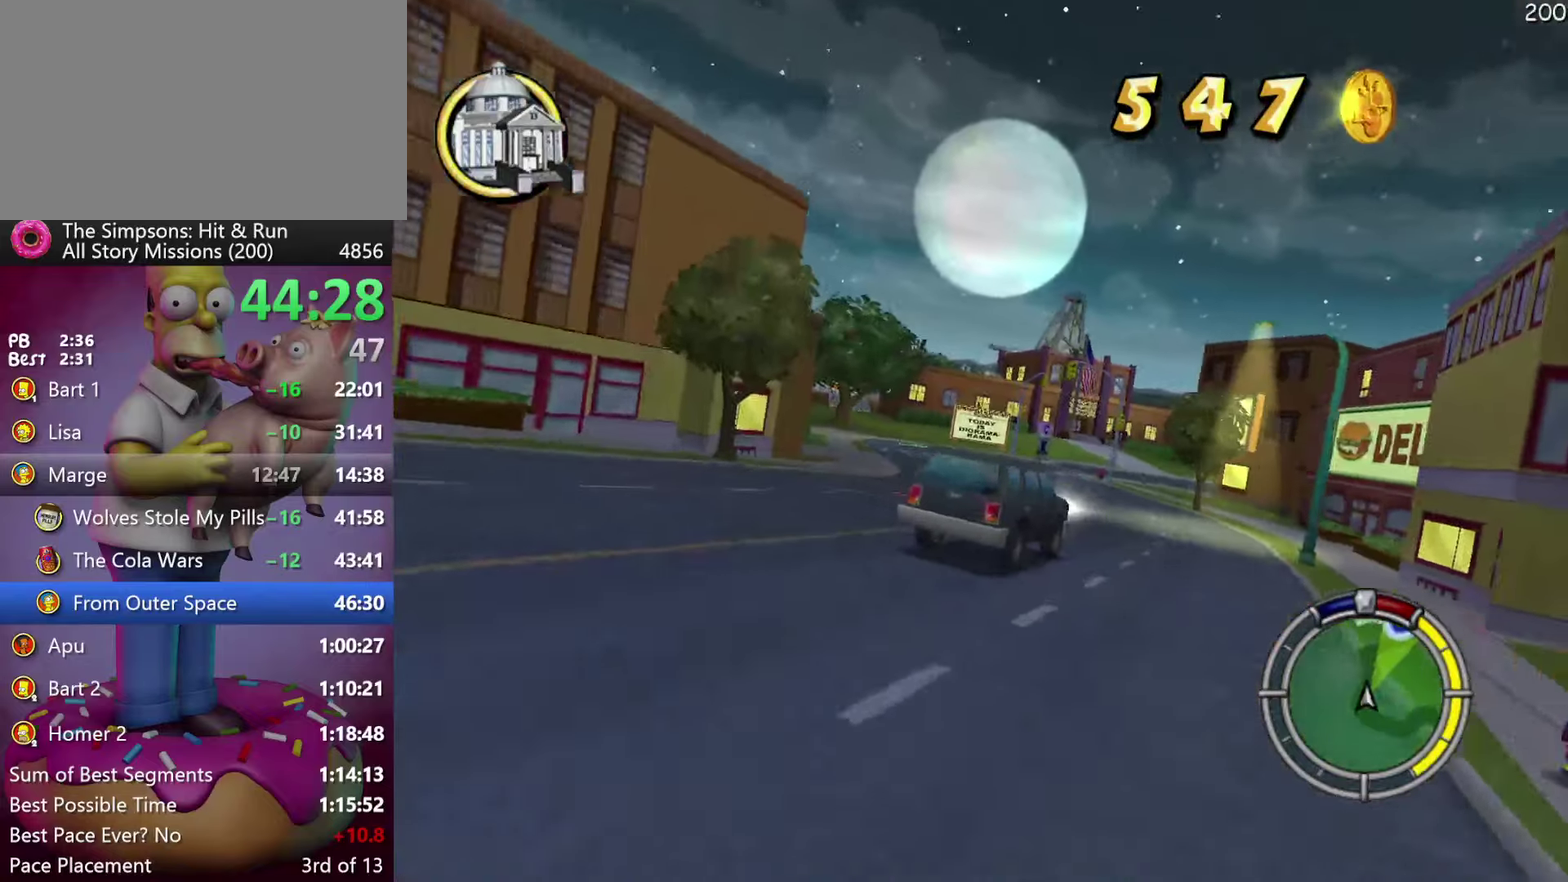
{"buttons": ["R2", "DPAD_RIGHT"], "events": [[67, "DPAD_RIGHT", "up"], [367, "DPAD_RIGHT", "down"]]}
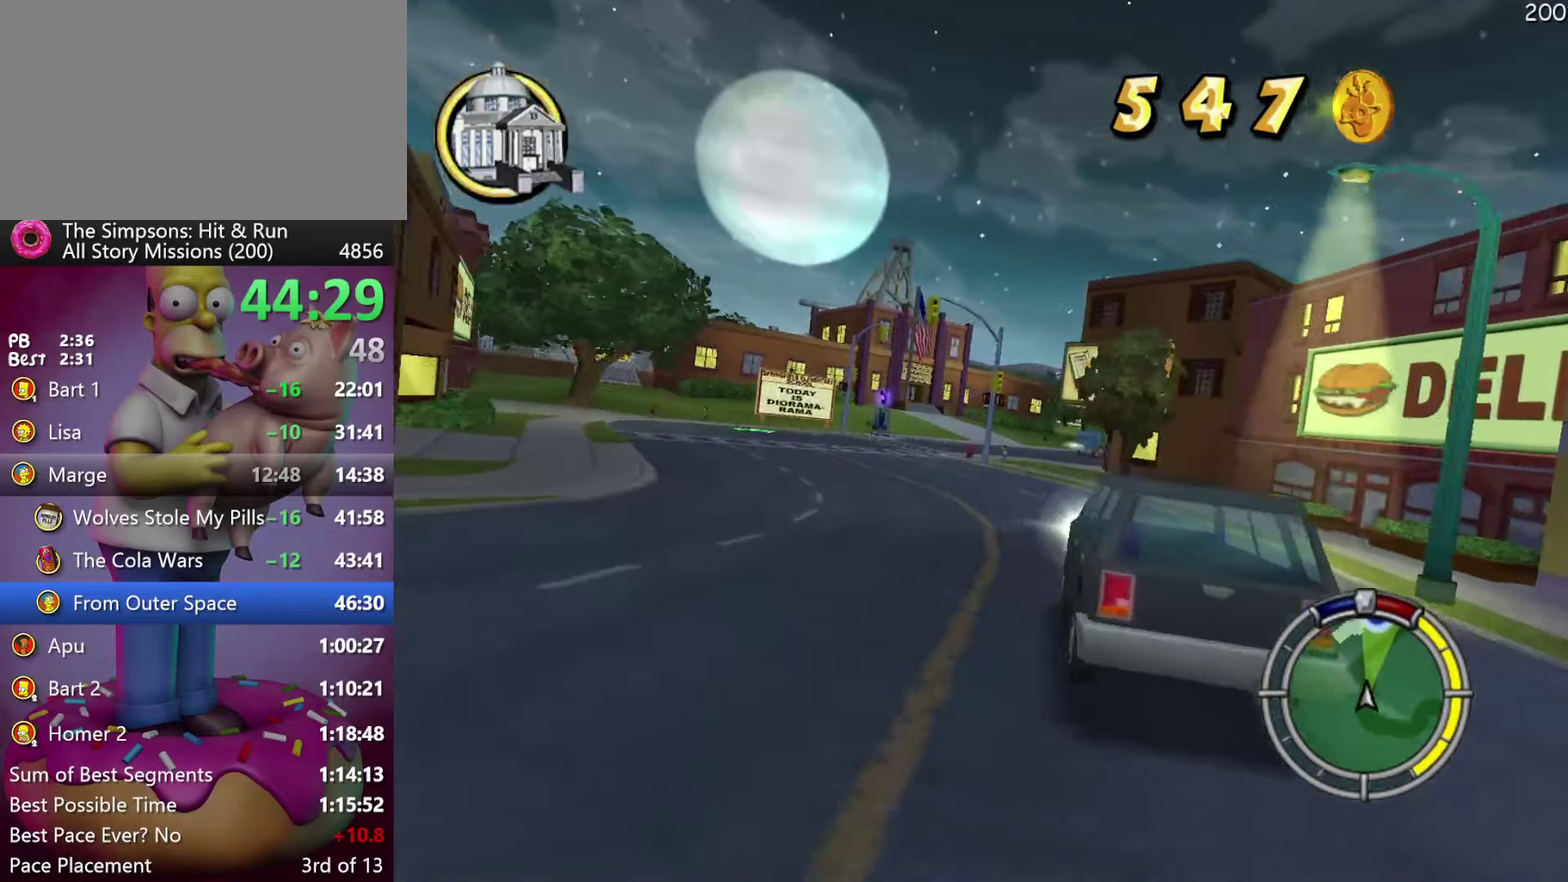
{"buttons": ["R2", "DPAD_RIGHT"], "events": [[67, "DPAD_RIGHT", "up"], [417, "DPAD_RIGHT", "down"]]}
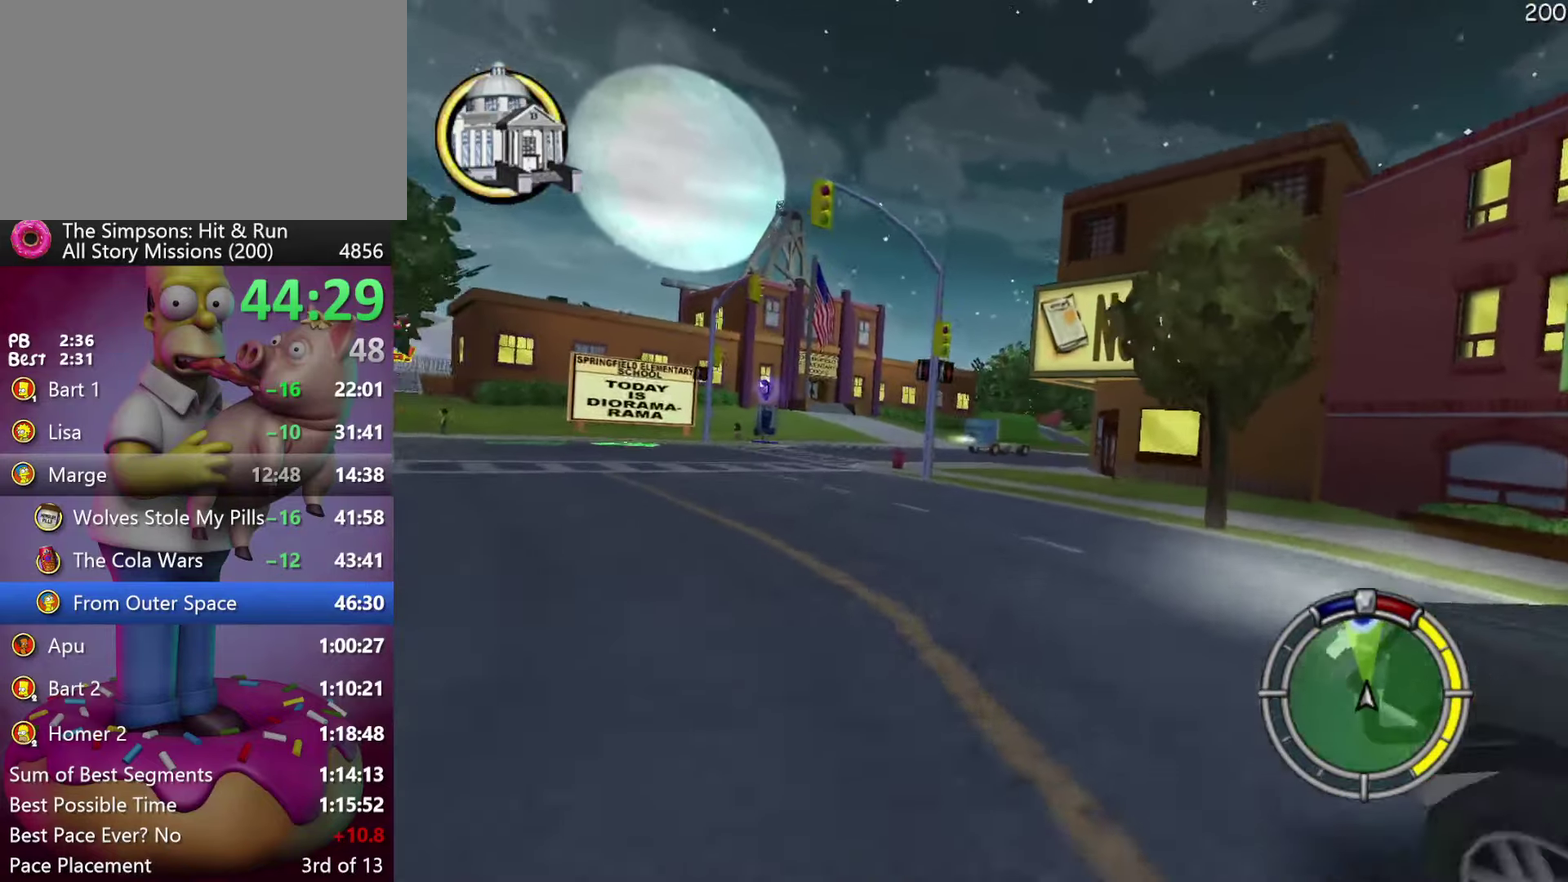
{"buttons": ["R2"], "events": [[117, "A", "down"], [183, "DPAD_RIGHT", "up"], [267, "A", "up"]]}
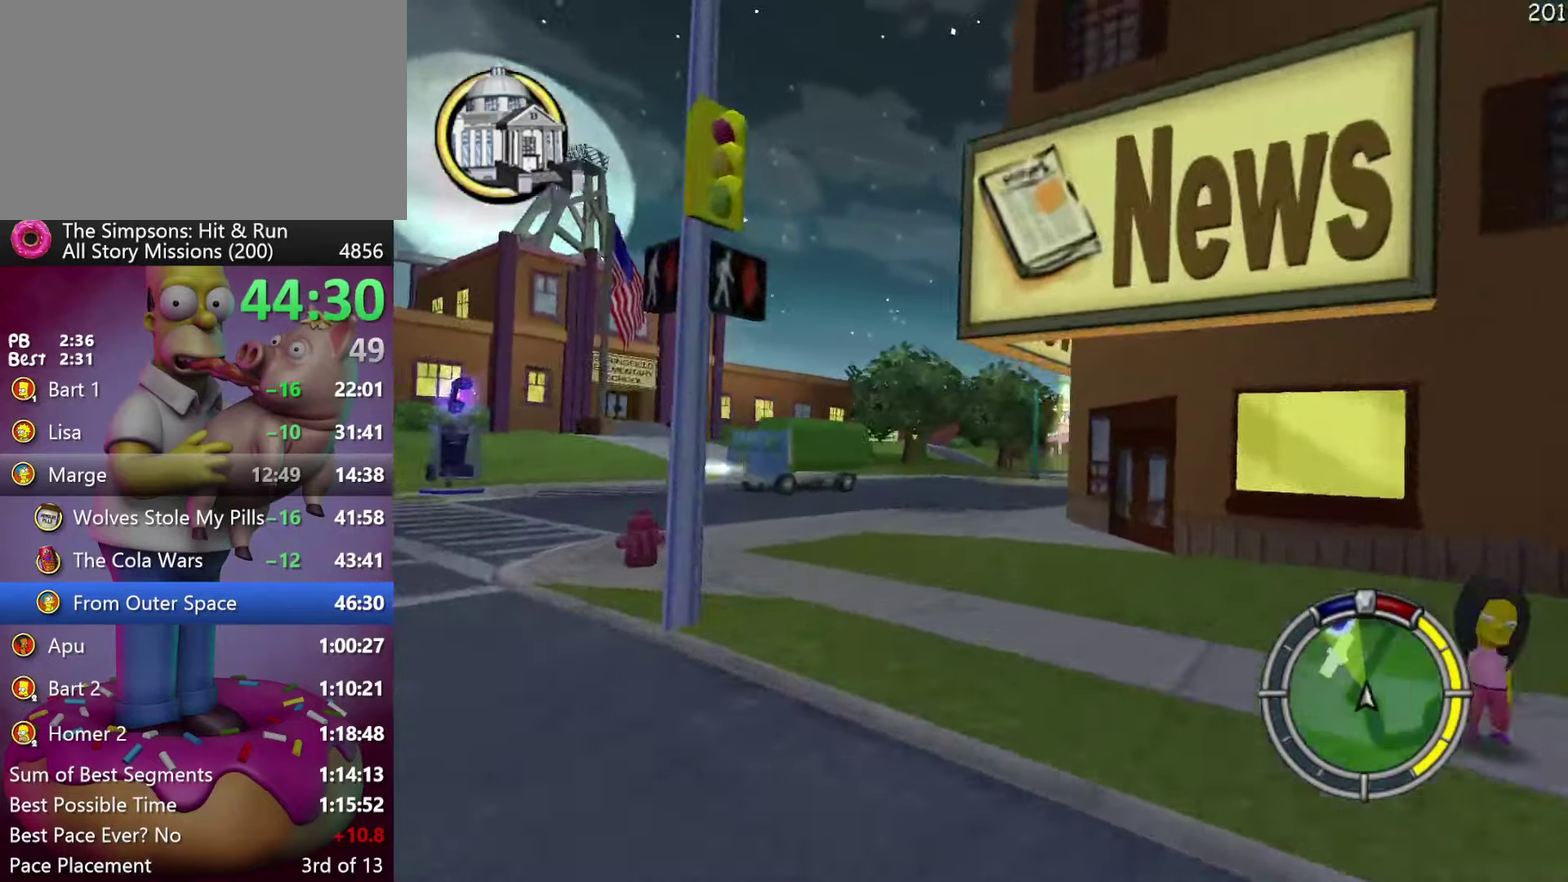
{"buttons": ["R2"], "events": []}
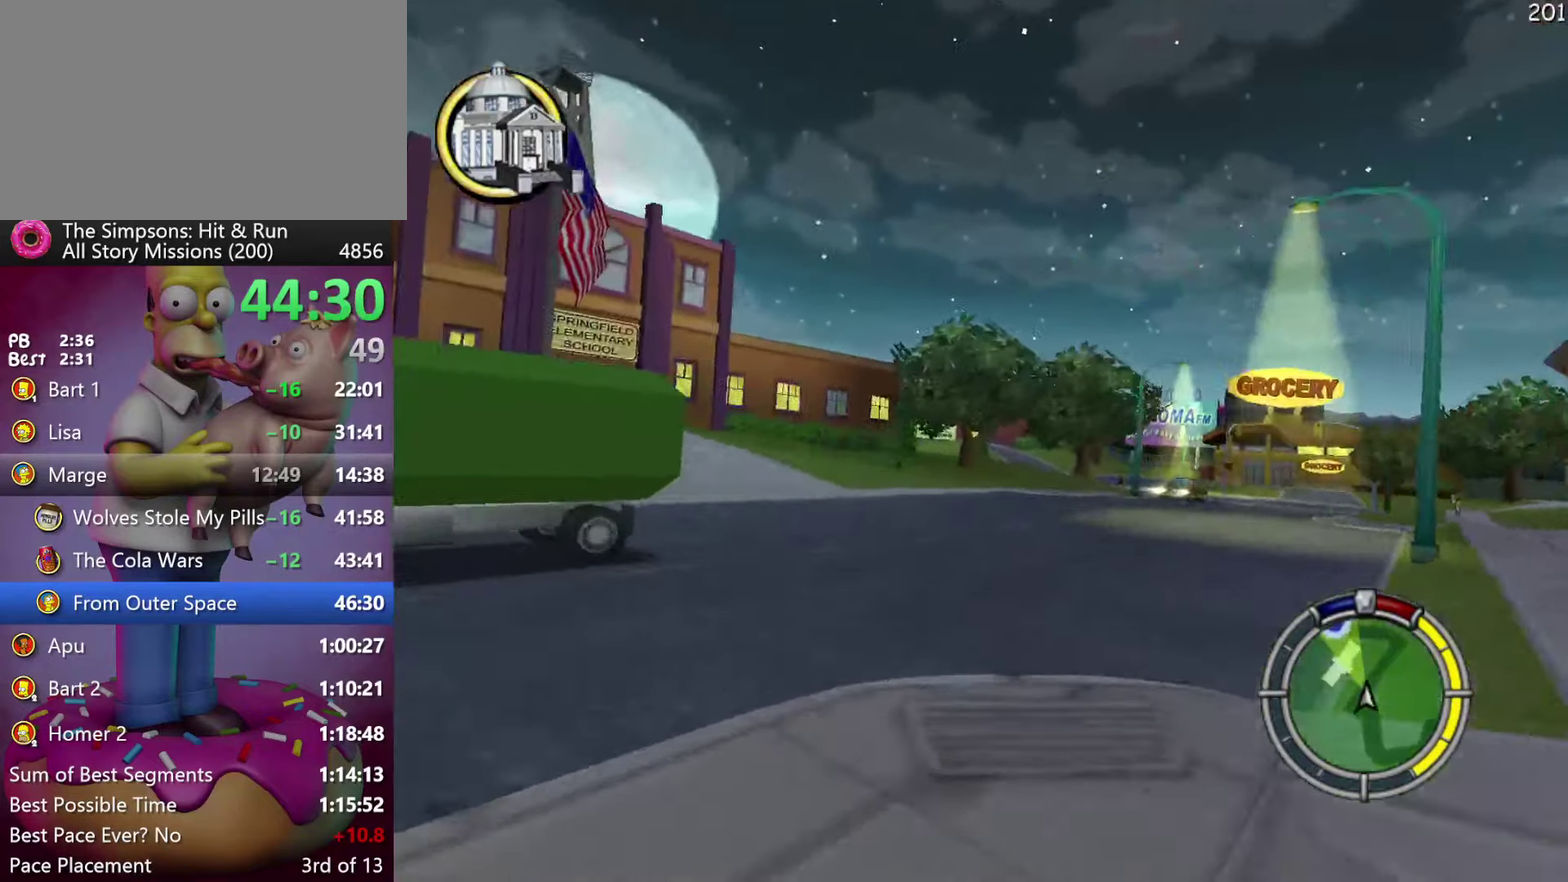
{"buttons": ["R2"], "events": []}
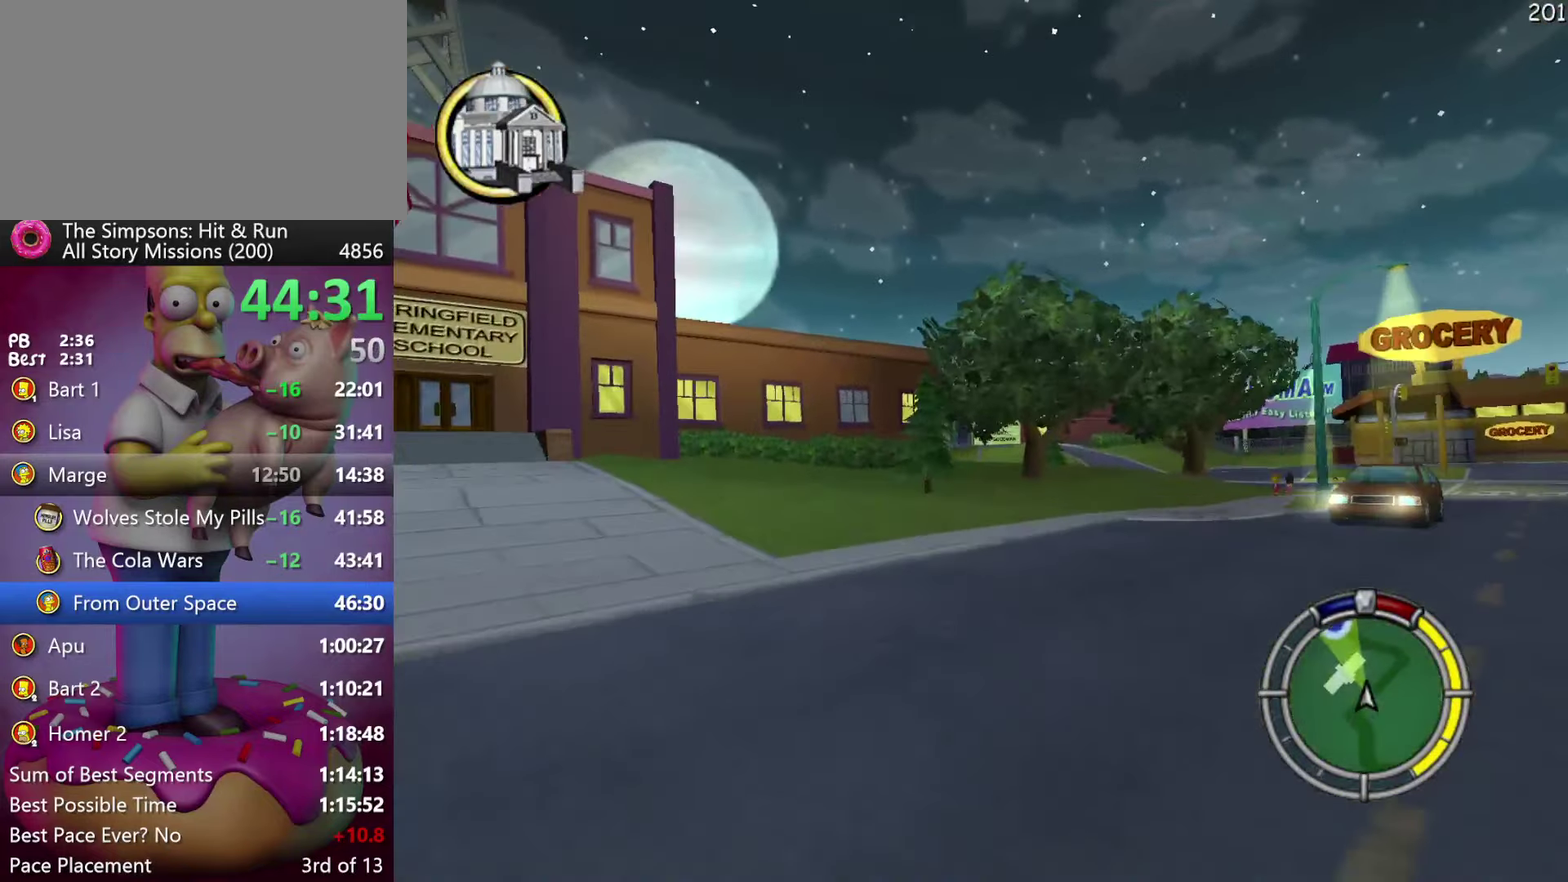
{"buttons": ["A", "R2"], "events": [[433, "A", "down"]]}
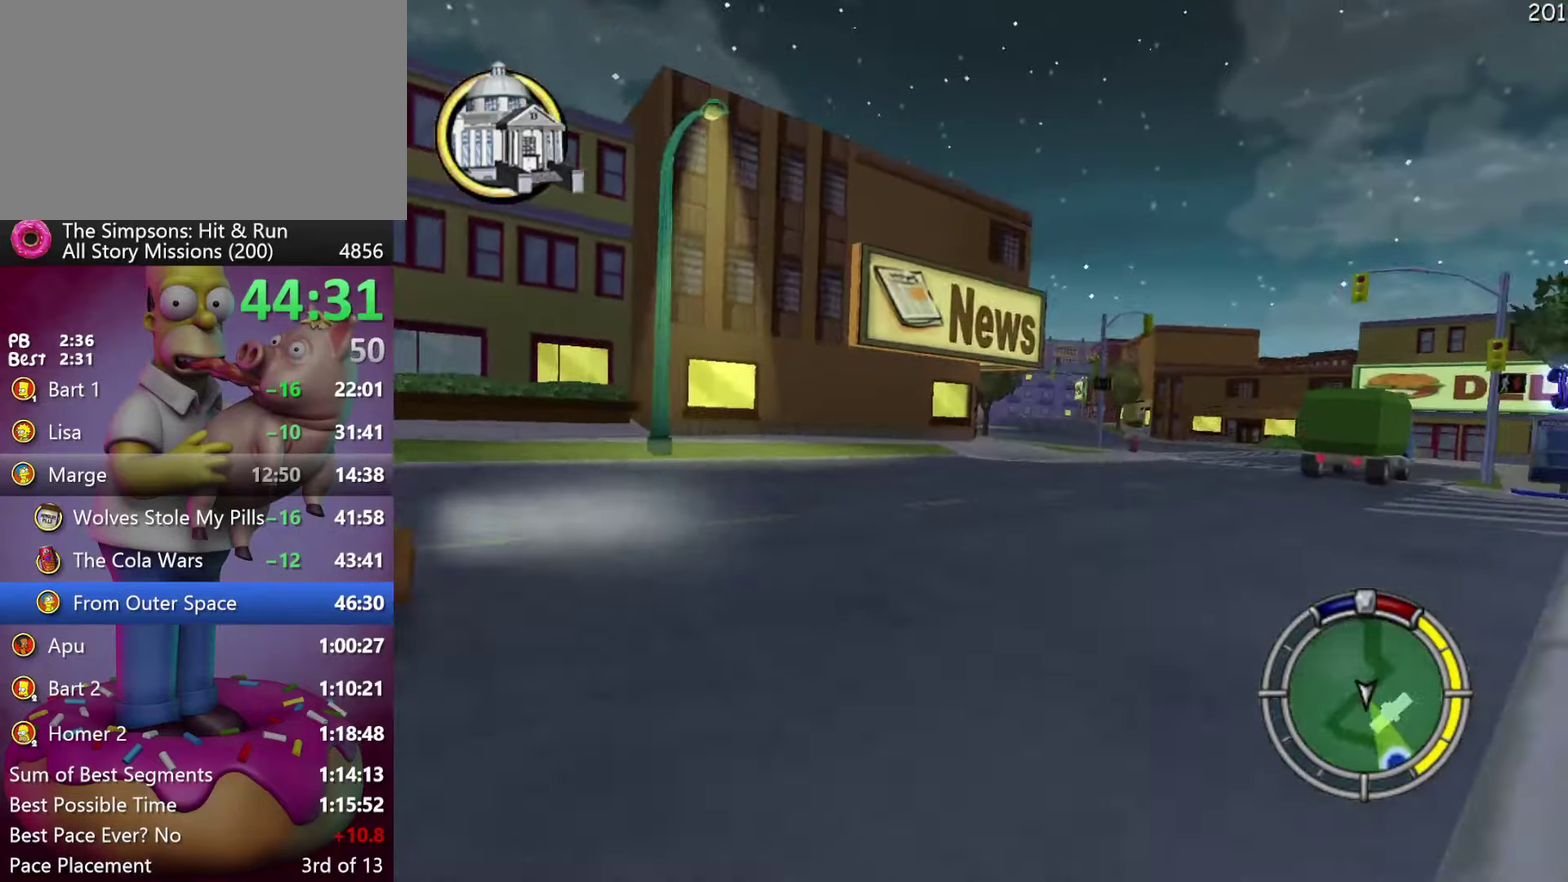
{"buttons": ["R2"], "events": [[183, "A", "up"]]}
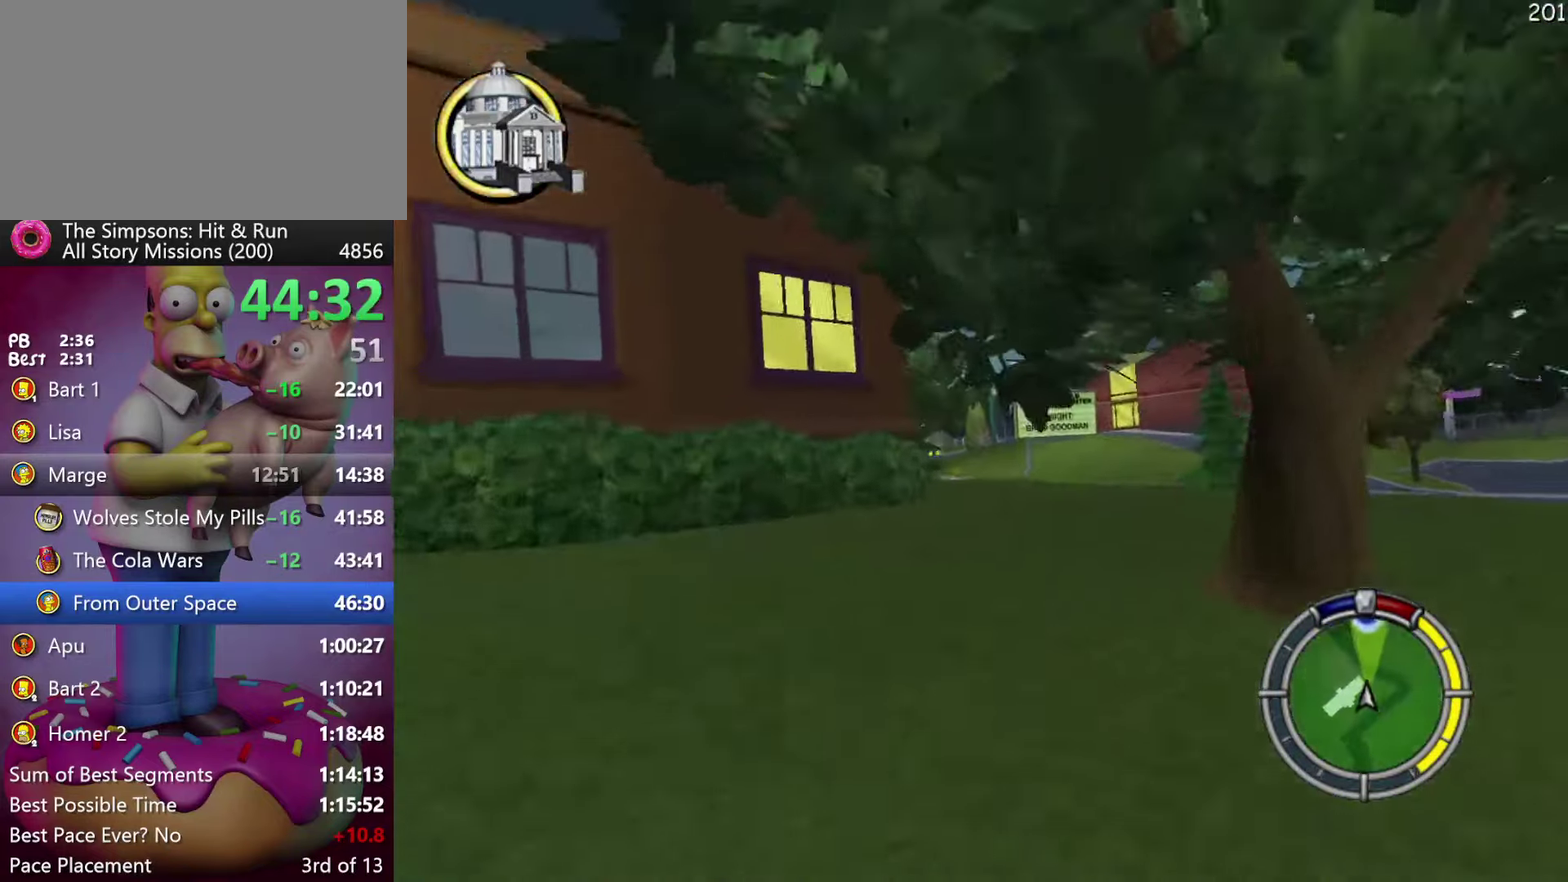
{"buttons": [], "events": [[350, "DPAD_RIGHT", "down"], [467, "DPAD_RIGHT", "up"], [467, "R2", "up"]]}
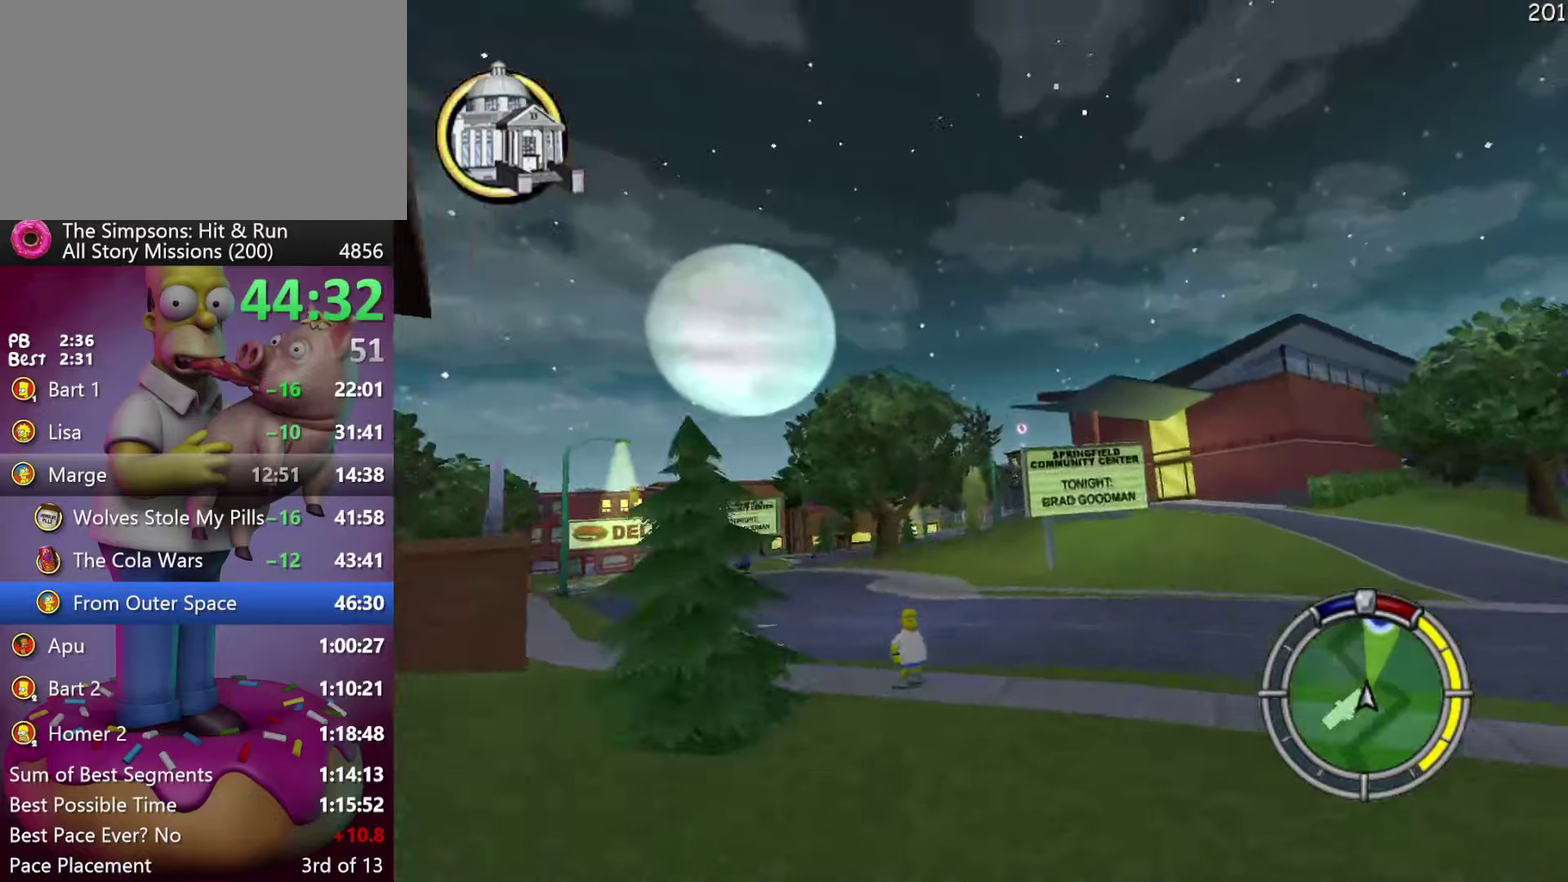
{"buttons": ["R2"], "events": [[117, "R2", "down"]]}
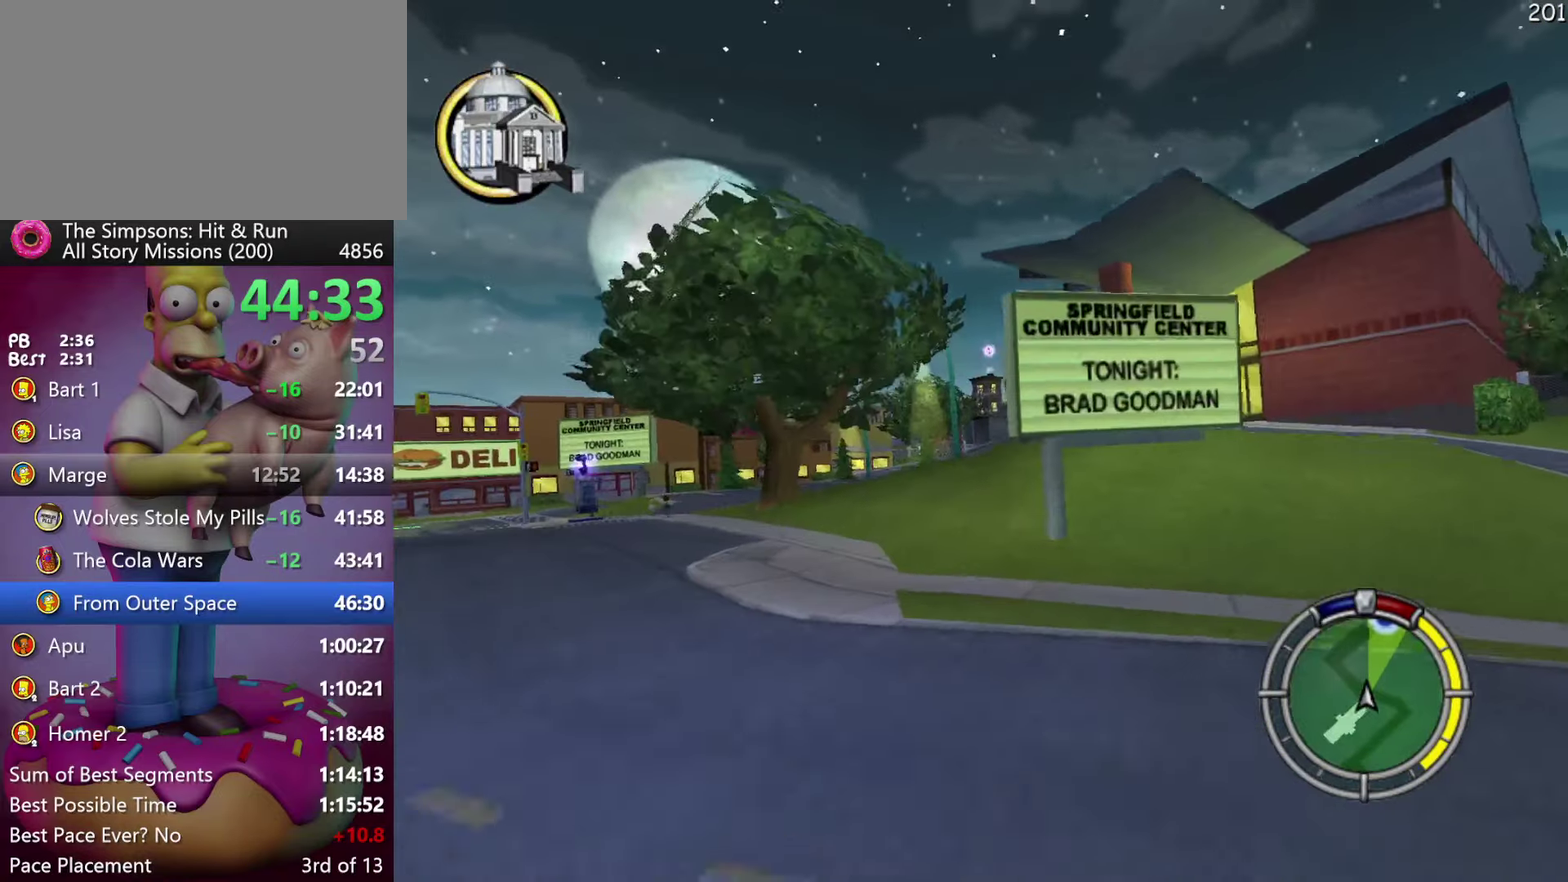
{"buttons": ["R2"], "events": []}
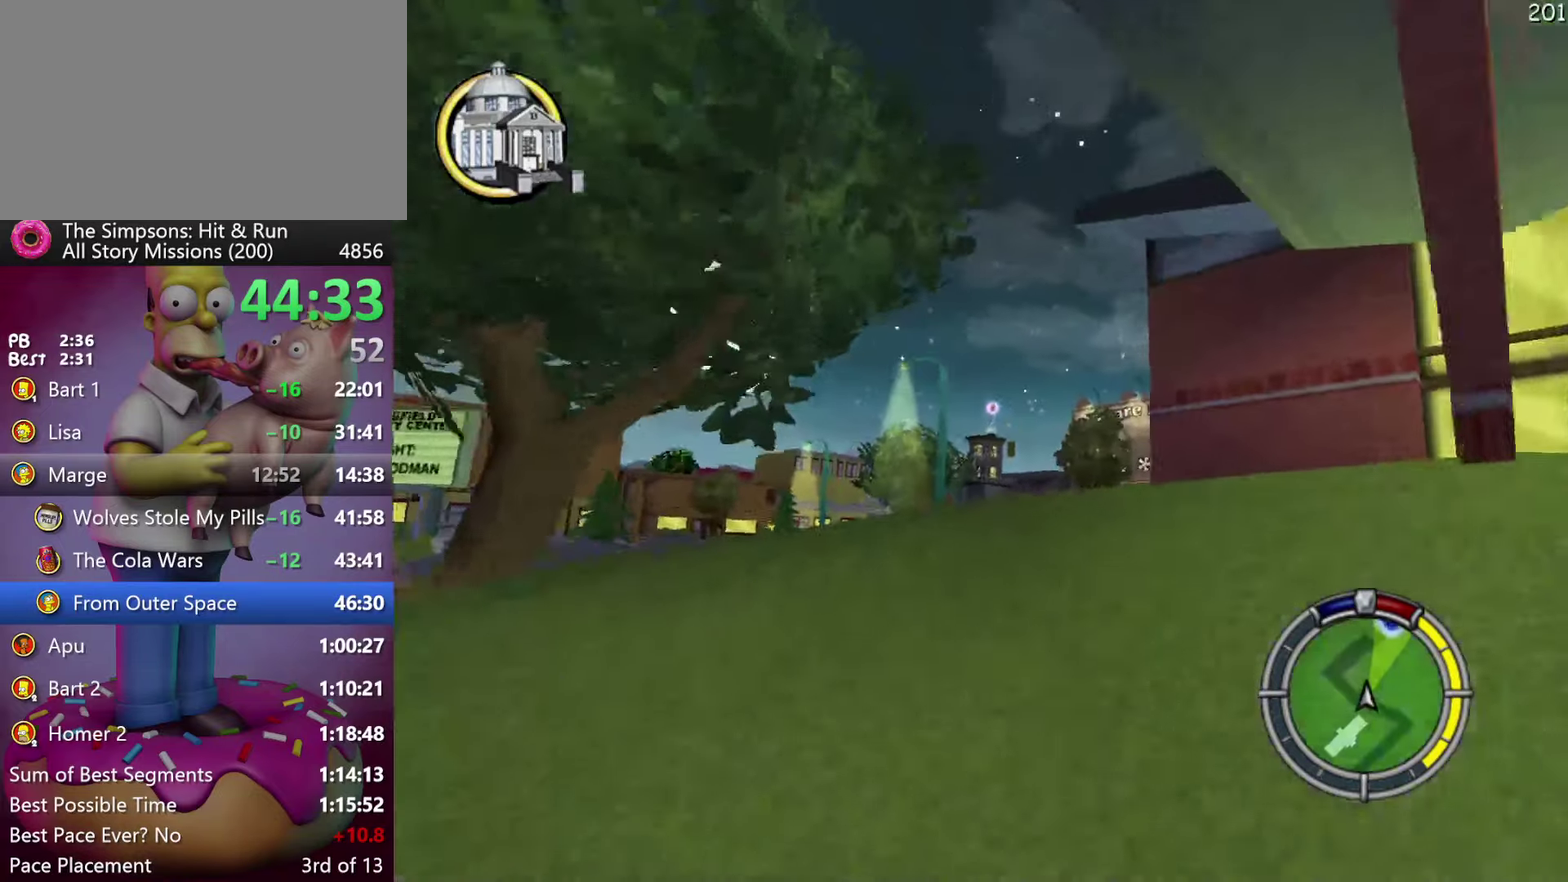
{"buttons": [], "events": [[84, "DPAD_RIGHT", "down"], [150, "R2", "up"], [234, "DPAD_RIGHT", "up"], [334, "DPAD_RIGHT", "down"], [484, "DPAD_RIGHT", "up"]]}
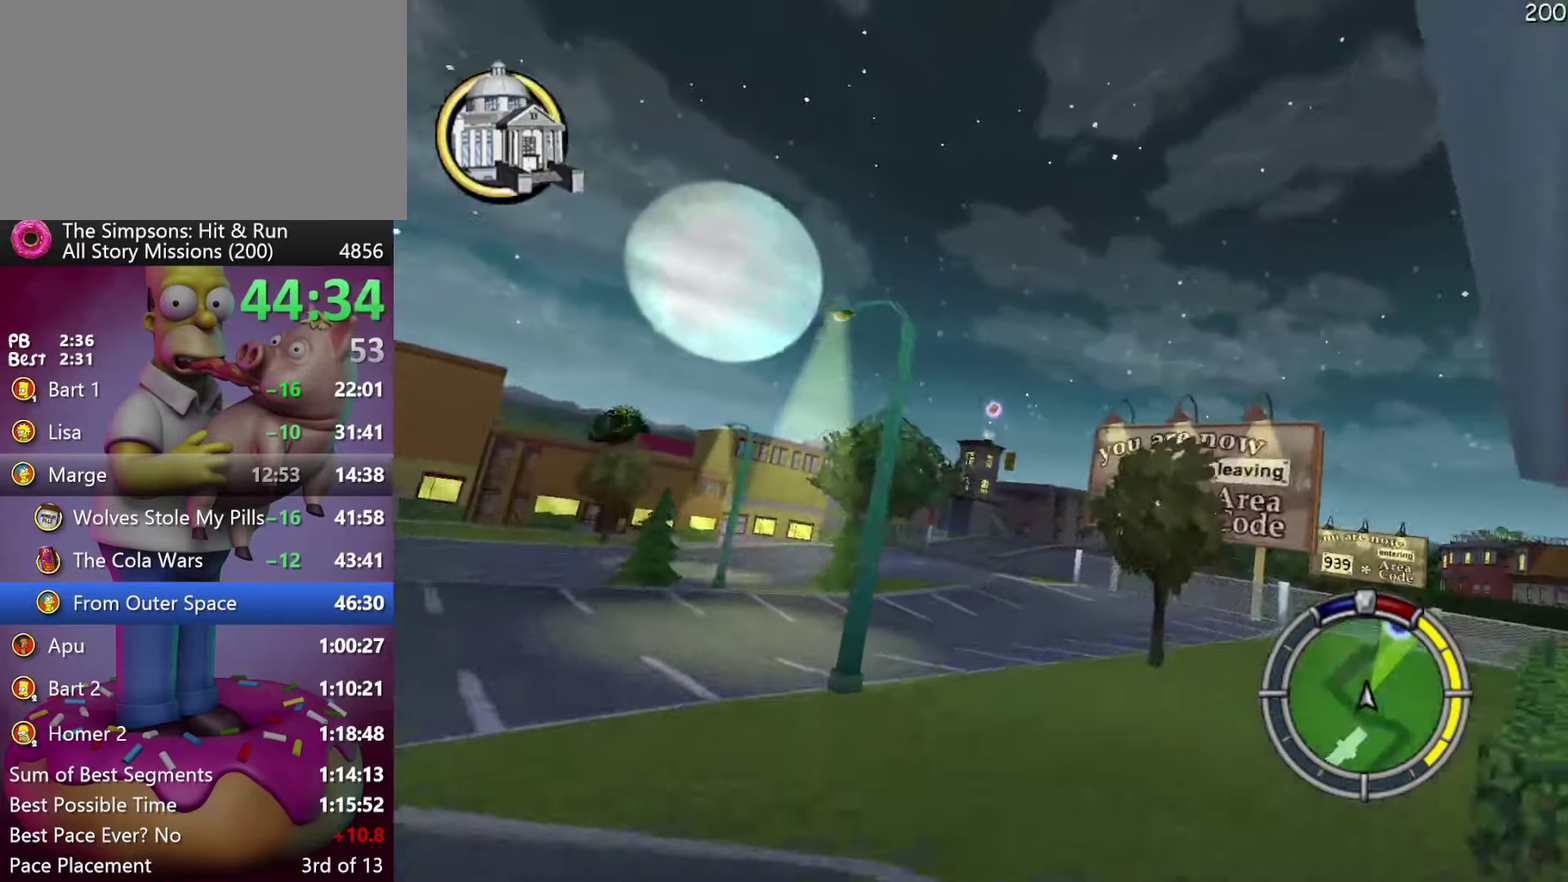
{"buttons": ["R2", "DPAD_RIGHT"], "events": [[134, "R2", "down"], [417, "DPAD_RIGHT", "down"]]}
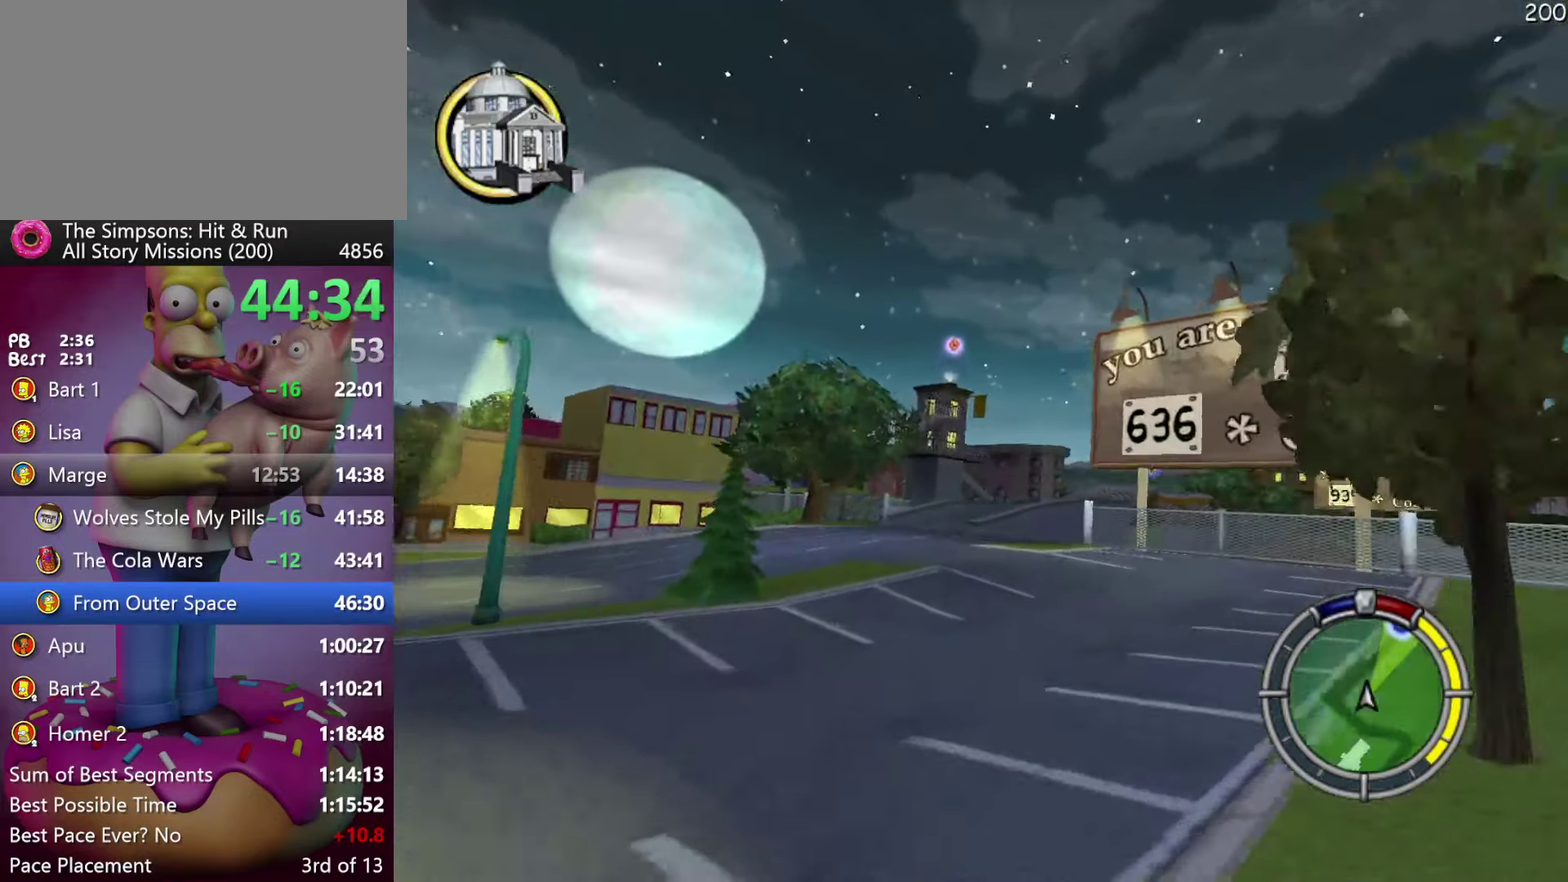
{"buttons": ["R2", "DPAD_RIGHT"], "events": [[167, "DPAD_RIGHT", "up"], [417, "DPAD_RIGHT", "down"]]}
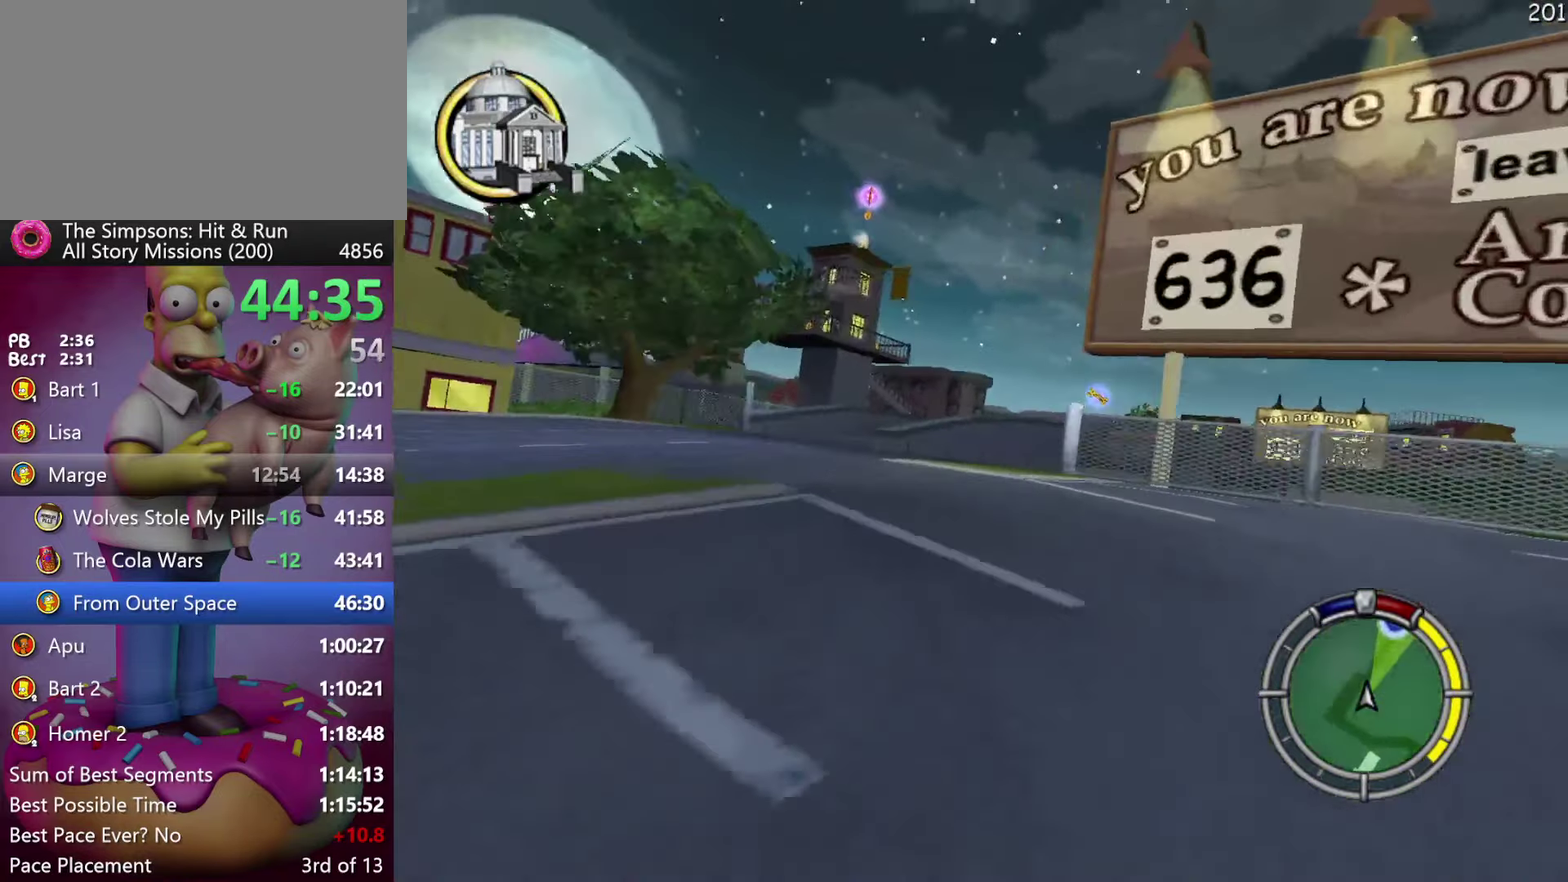
{"buttons": ["L2", "DPAD_RIGHT"], "events": [[234, "DPAD_RIGHT", "up"], [300, "DPAD_RIGHT", "down"], [384, "R2", "up"], [450, "L2", "down"]]}
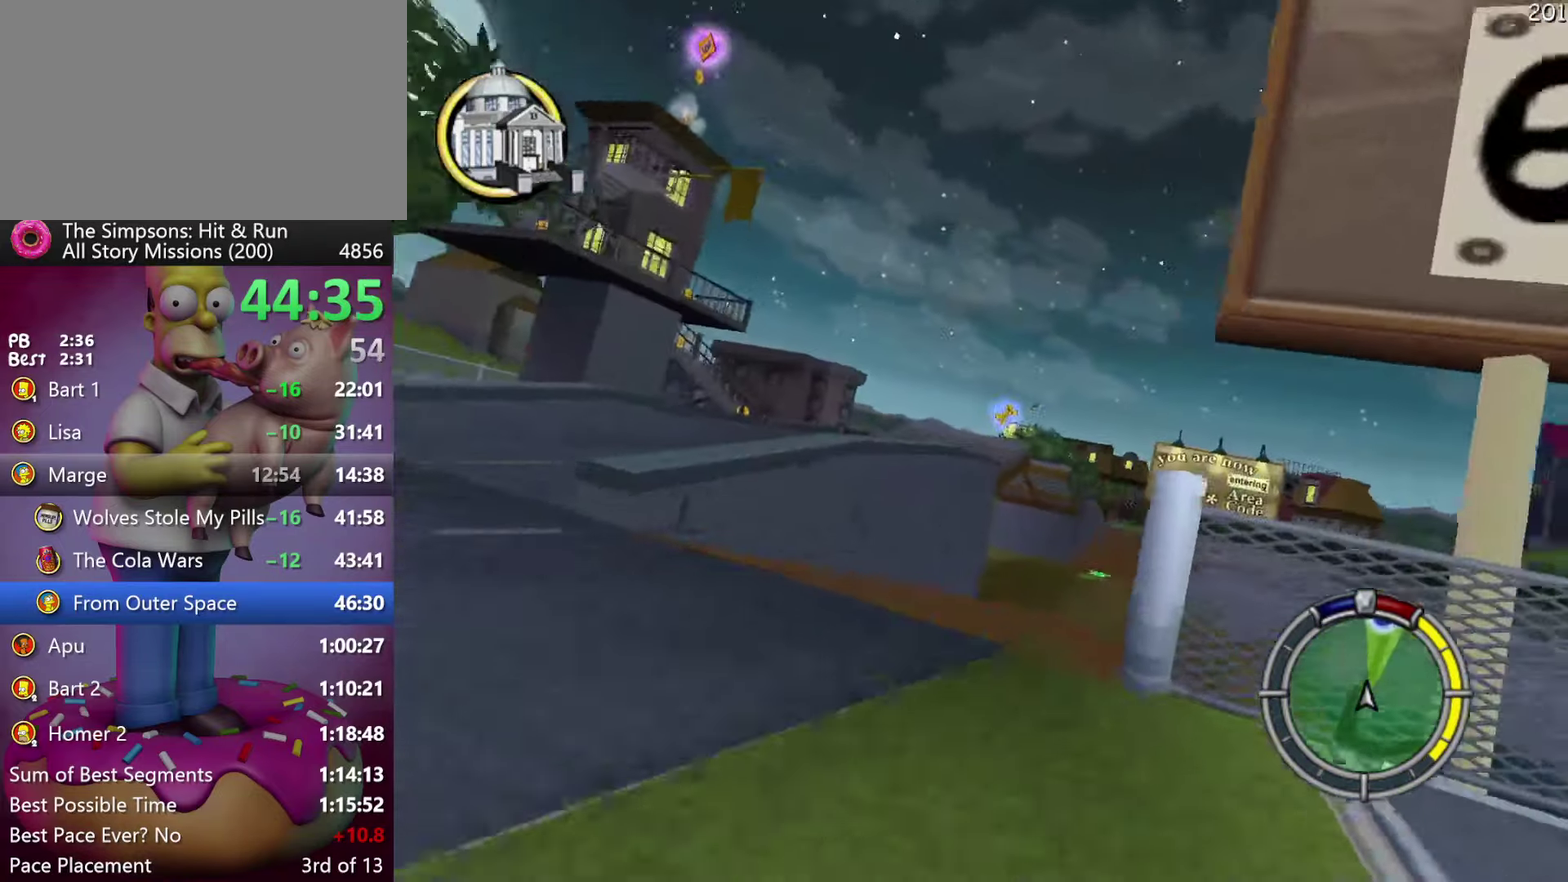
{"buttons": ["R2"], "events": [[150, "L2", "up"], [217, "R2", "down"], [300, "DPAD_RIGHT", "up"], [300, "R2", "up"], [434, "R2", "down"]]}
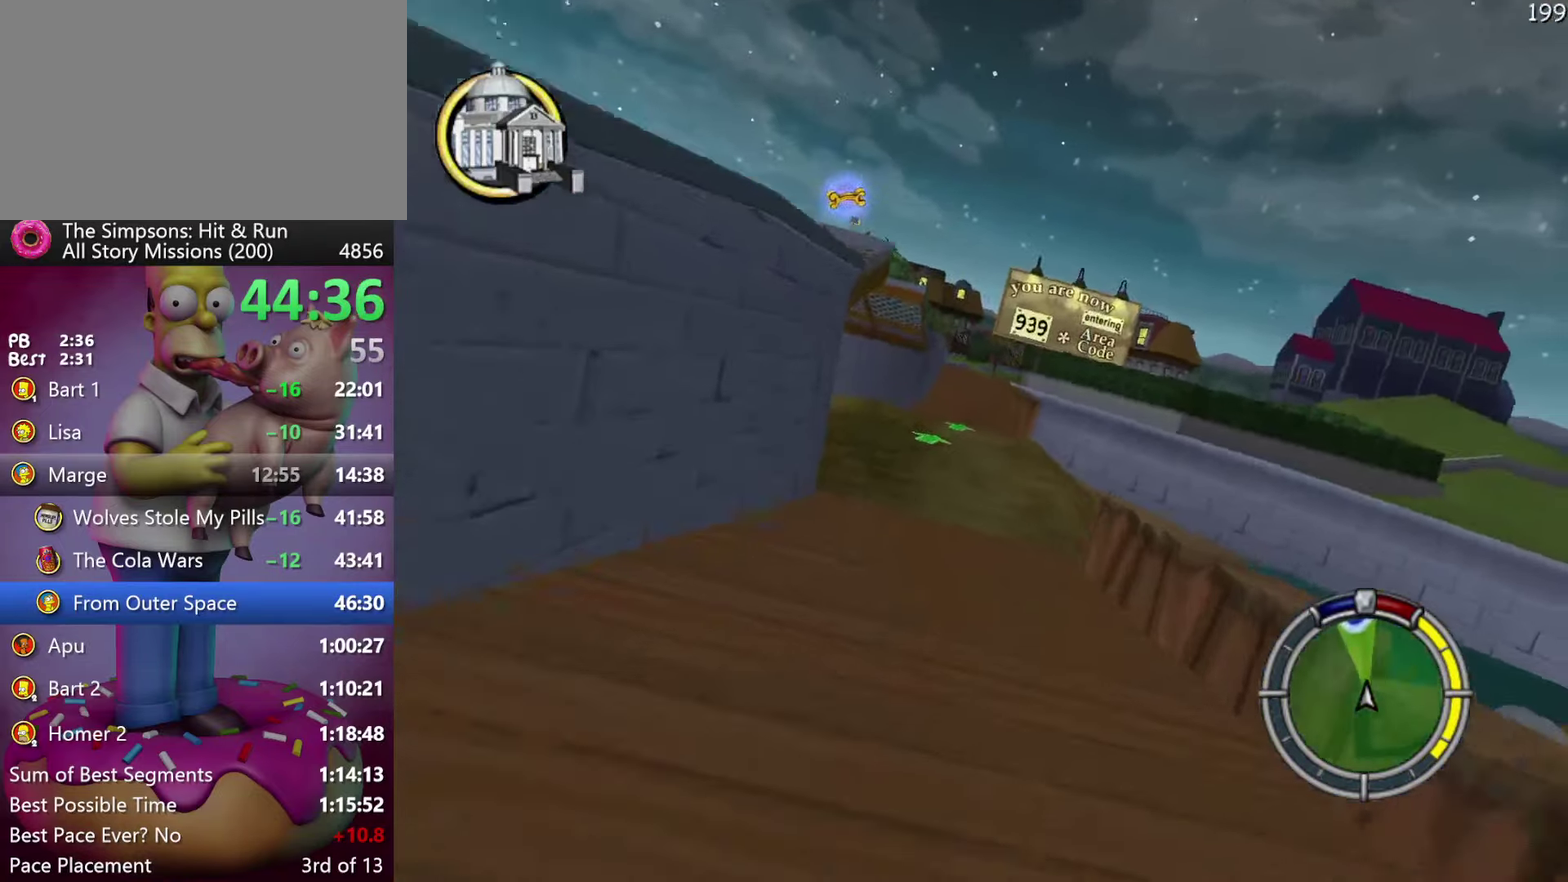
{"buttons": ["R2"], "events": [[50, "R2", "up"], [184, "R2", "down"], [434, "DPAD_RIGHT", "down"], [500, "DPAD_RIGHT", "up"]]}